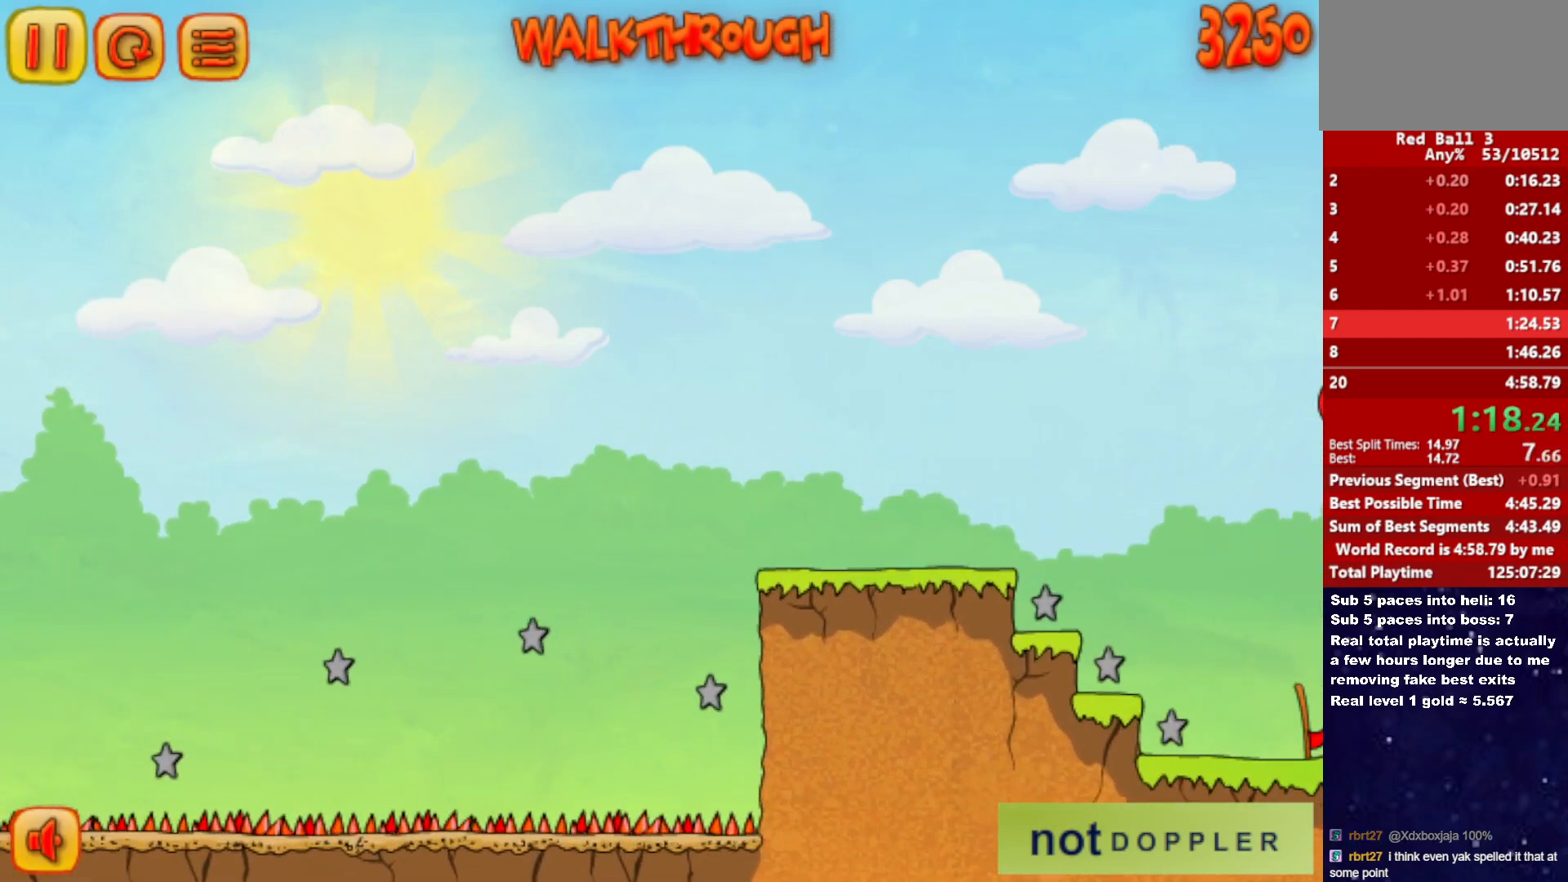
Gameplay with keyboard; each line is a JSON object with the keys held at the frame after it. "events" lists presses ("down") and releases ("up") of "down", "left", "p", "r", "right" and "up" between this image and that frame as [ms after this image, input, new state], when the widget could be followed in between. No other keys are recorded. Mouse input is not recorded.
{"keys": ["right"], "events": []}
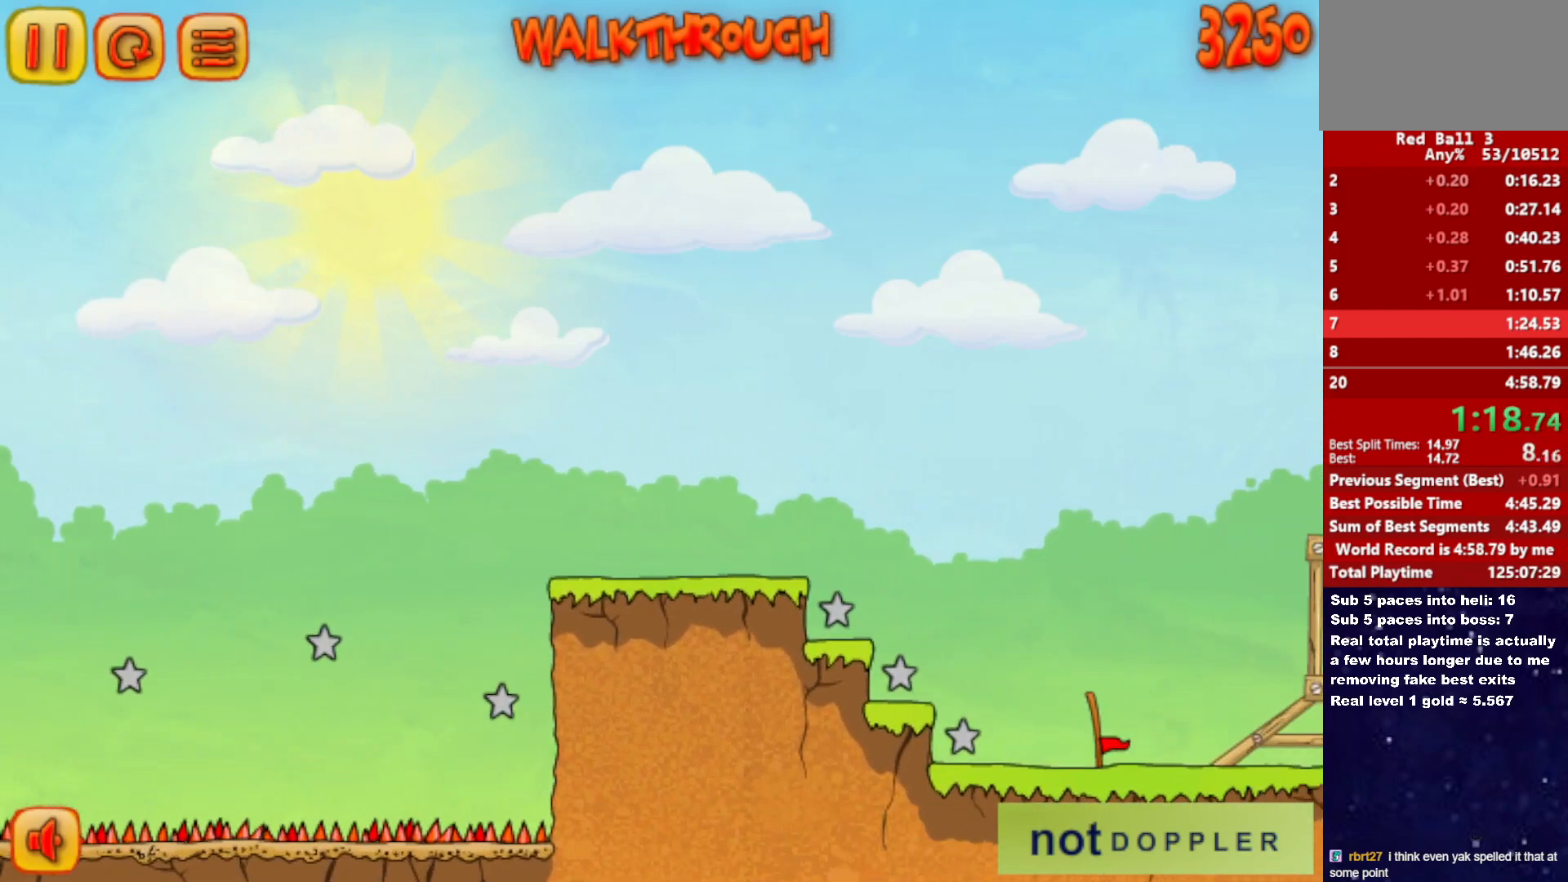
{"keys": ["right", "up"], "events": [[150, "p", "down"], [150, "up", "down"], [217, "p", "up"]]}
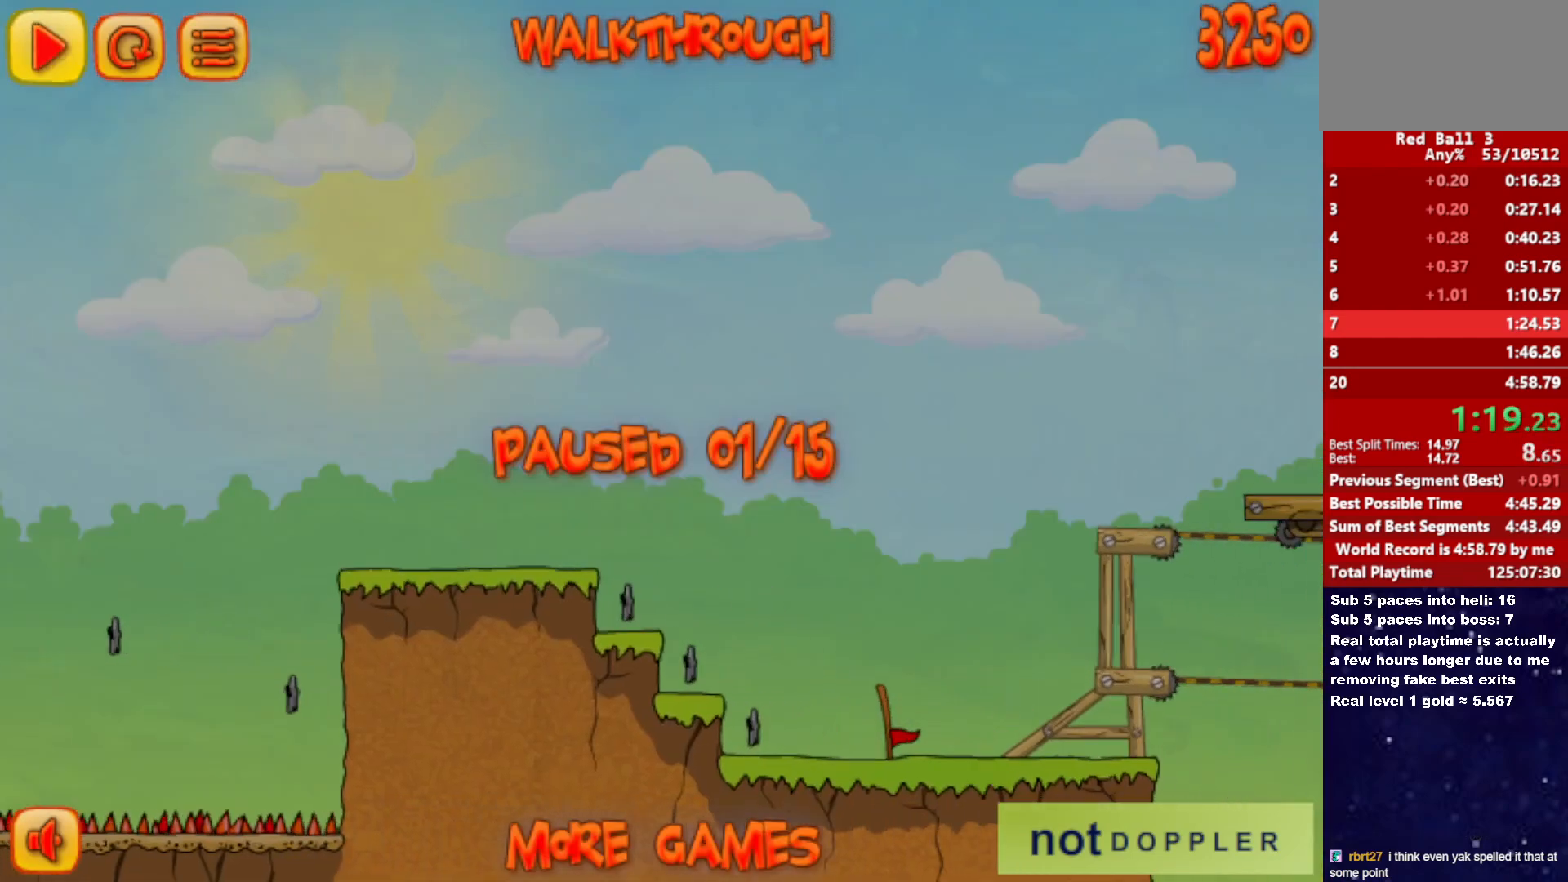
{"keys": ["right", "up"], "events": [[217, "p", "down"], [267, "p", "up"]]}
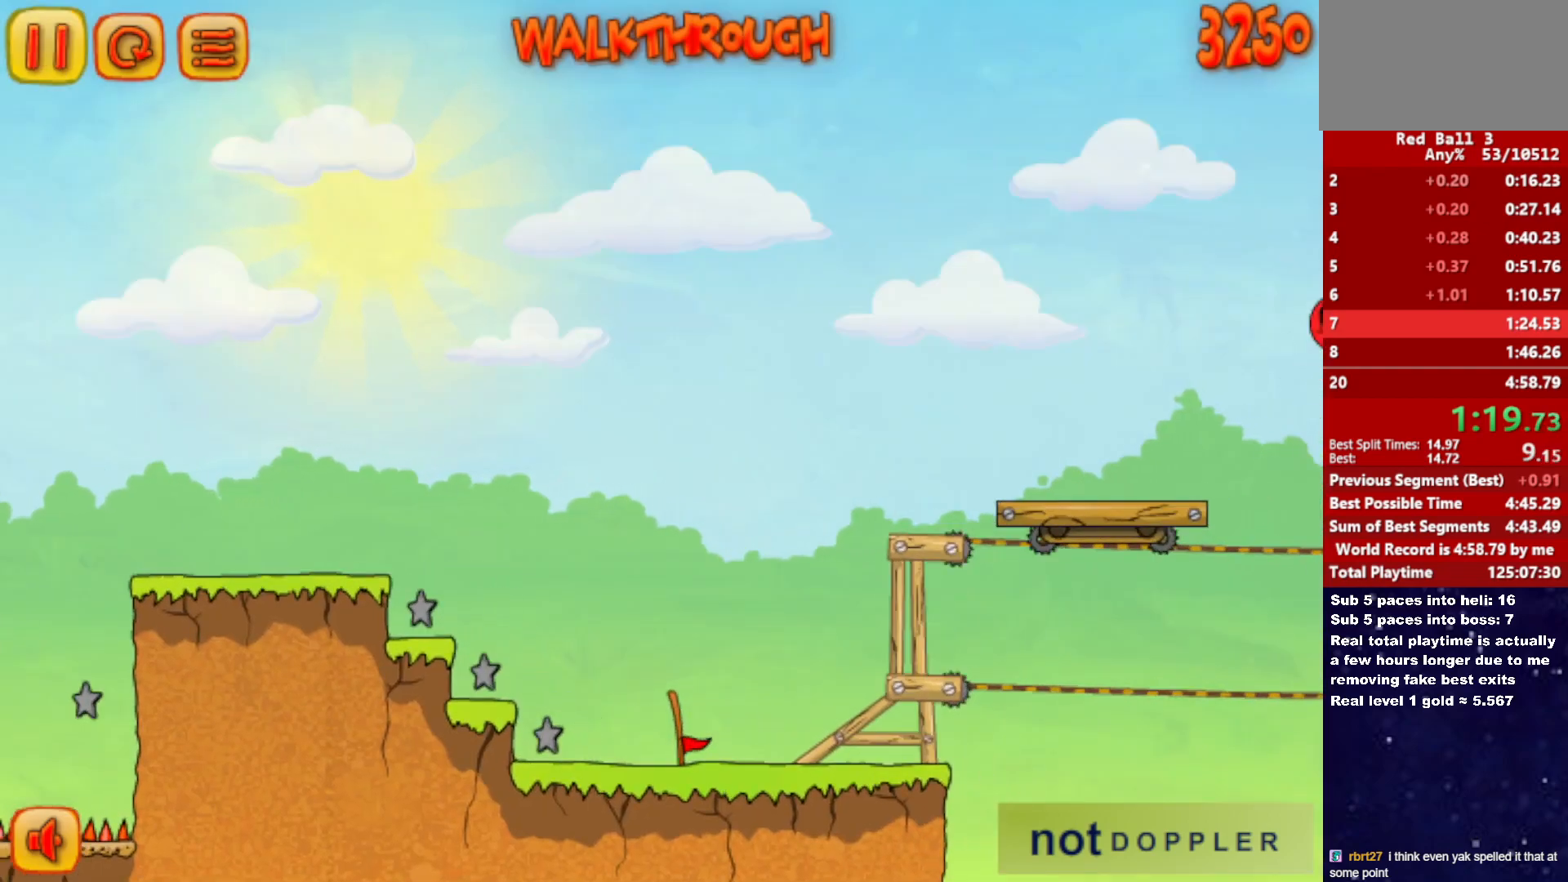
{"keys": ["right"], "events": [[33, "up", "up"], [267, "up", "down"], [317, "up", "up"]]}
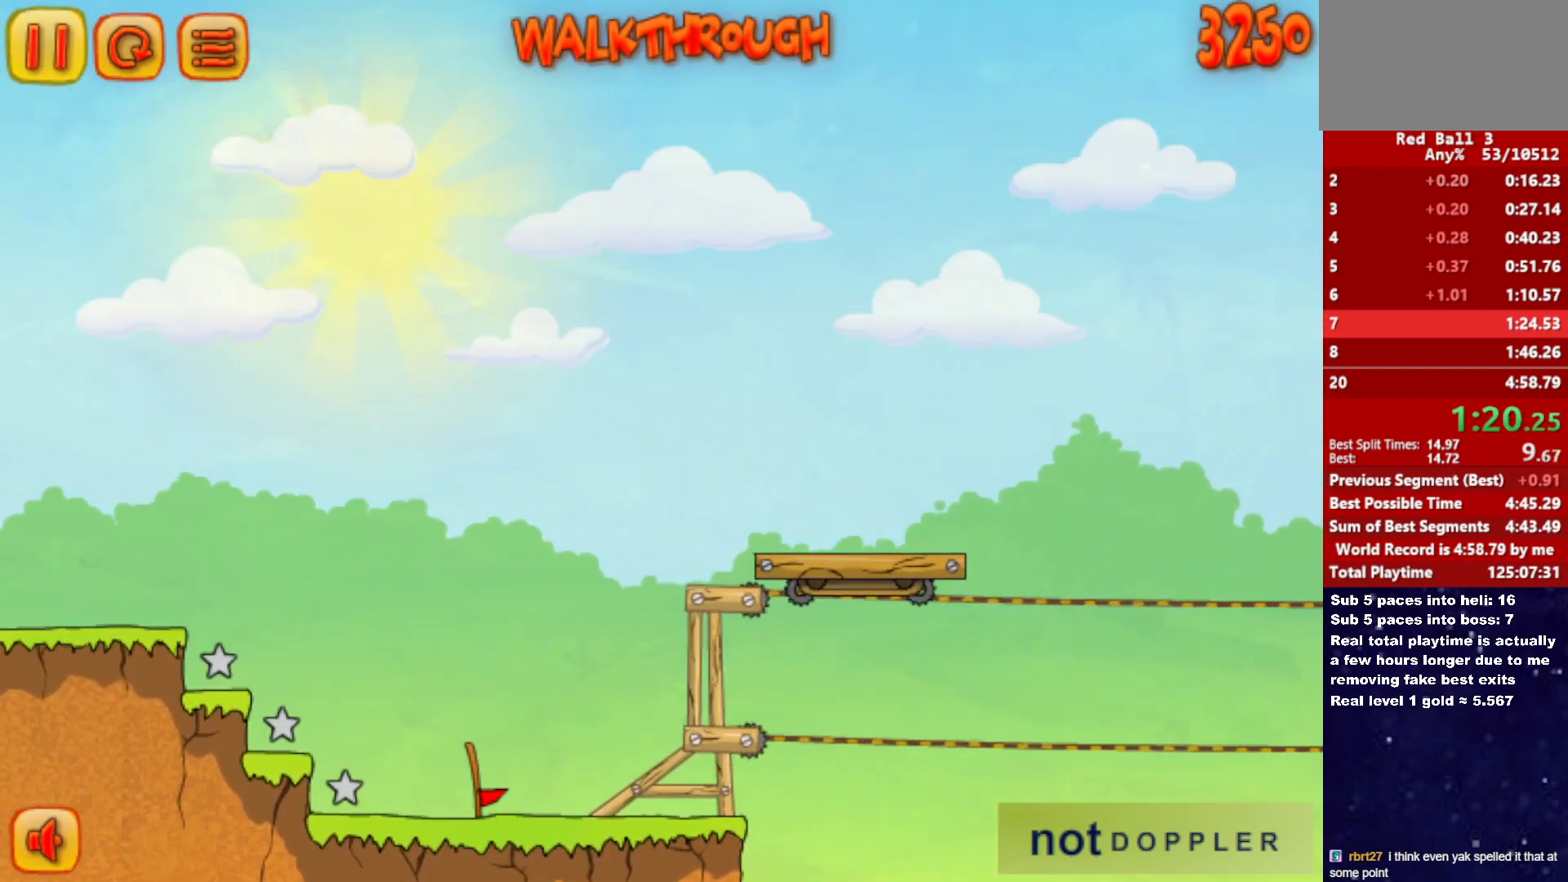
{"keys": ["right"], "events": []}
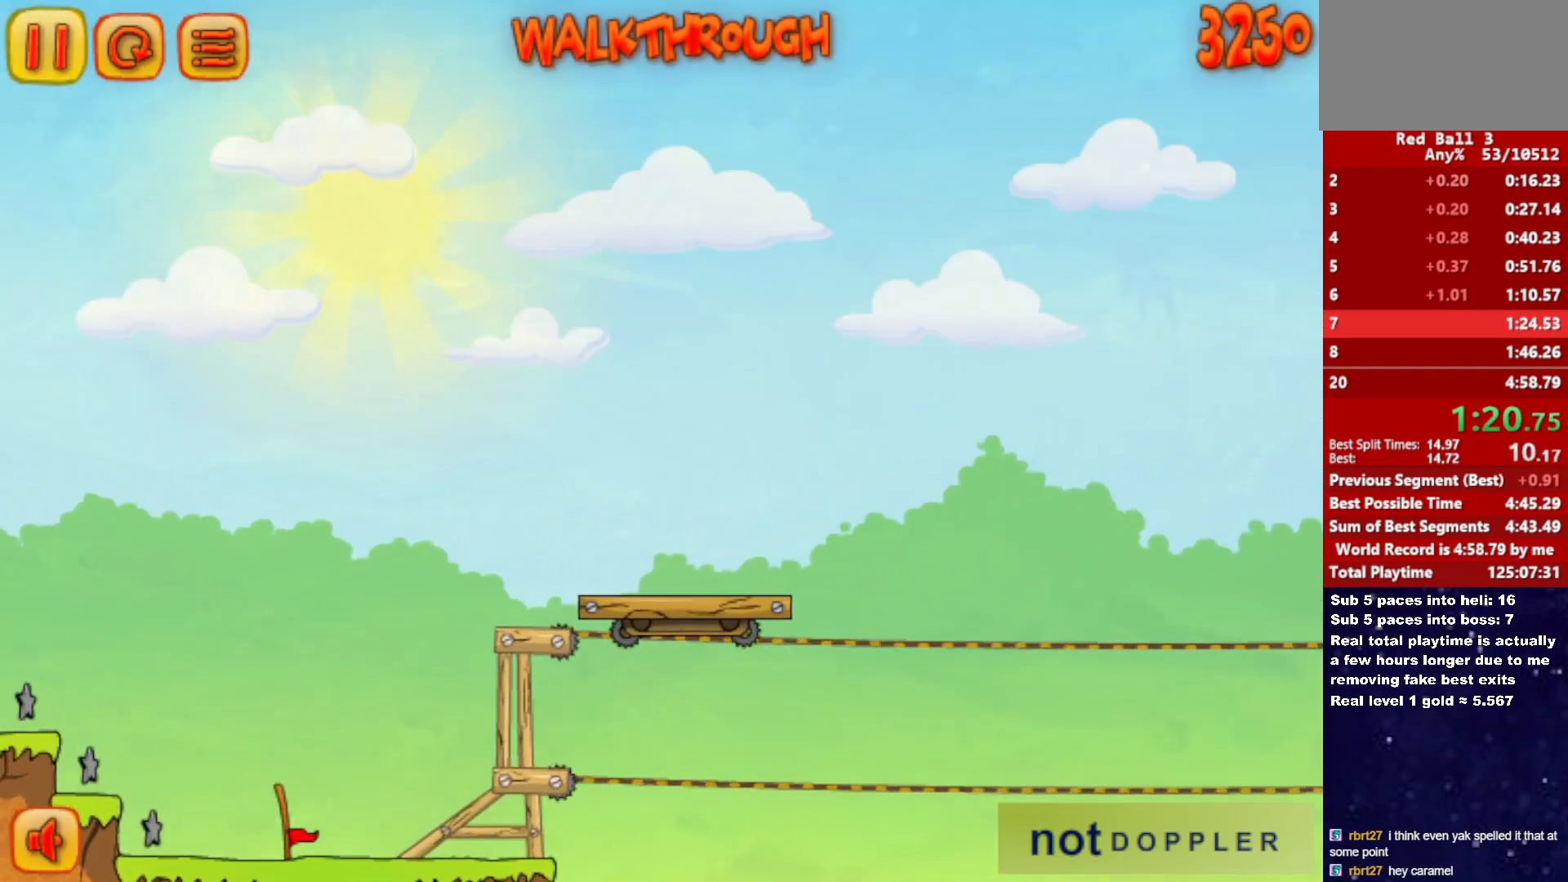
{"keys": ["right"], "events": []}
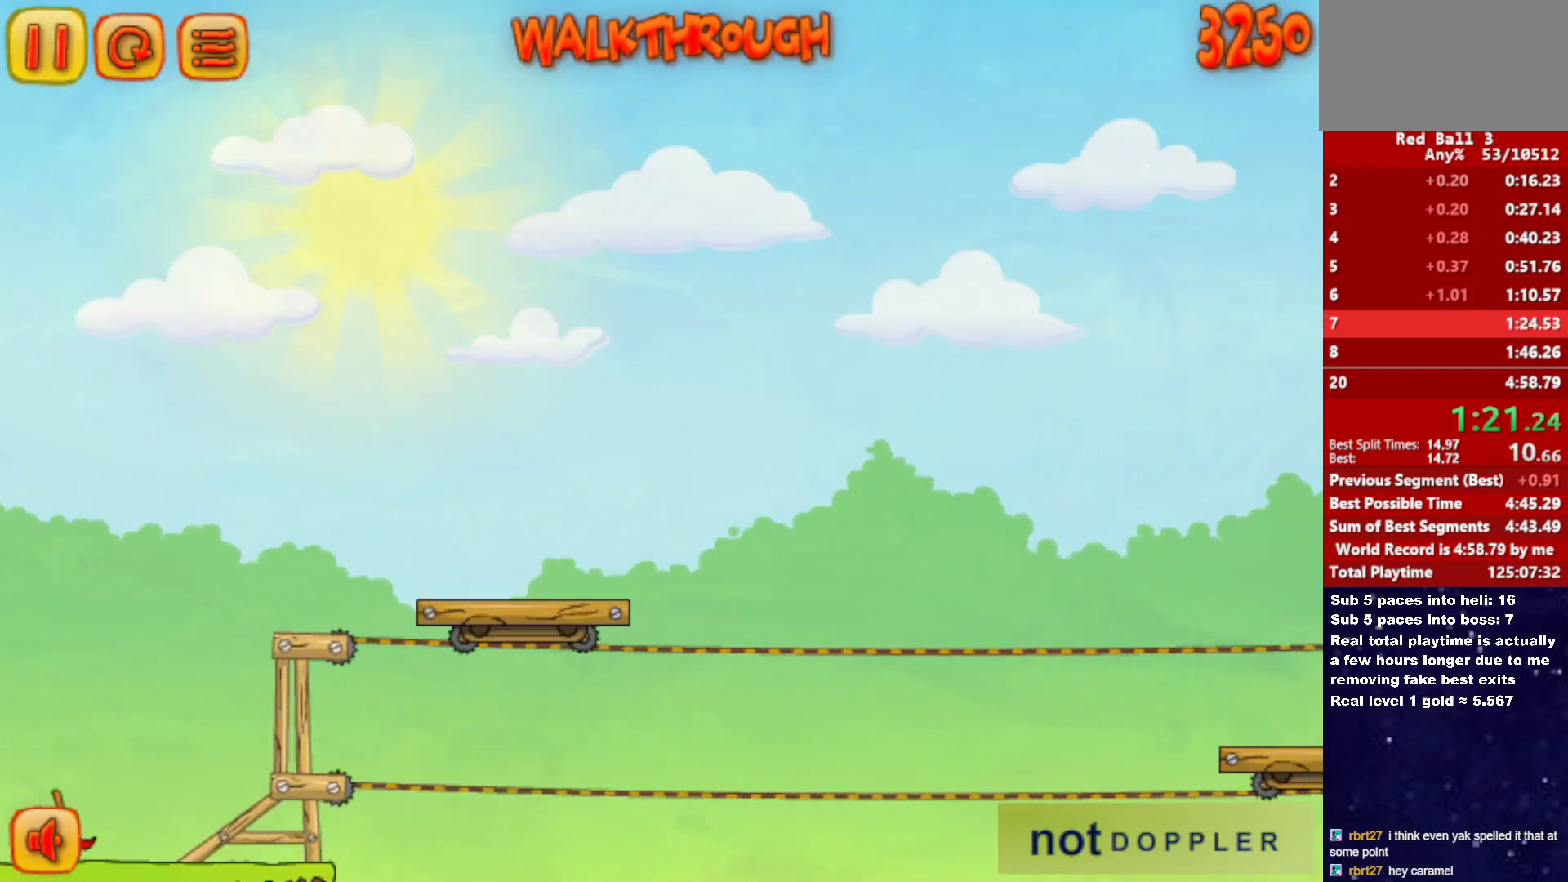
{"keys": ["right"], "events": [[367, "r", "down"], [483, "r", "up"]]}
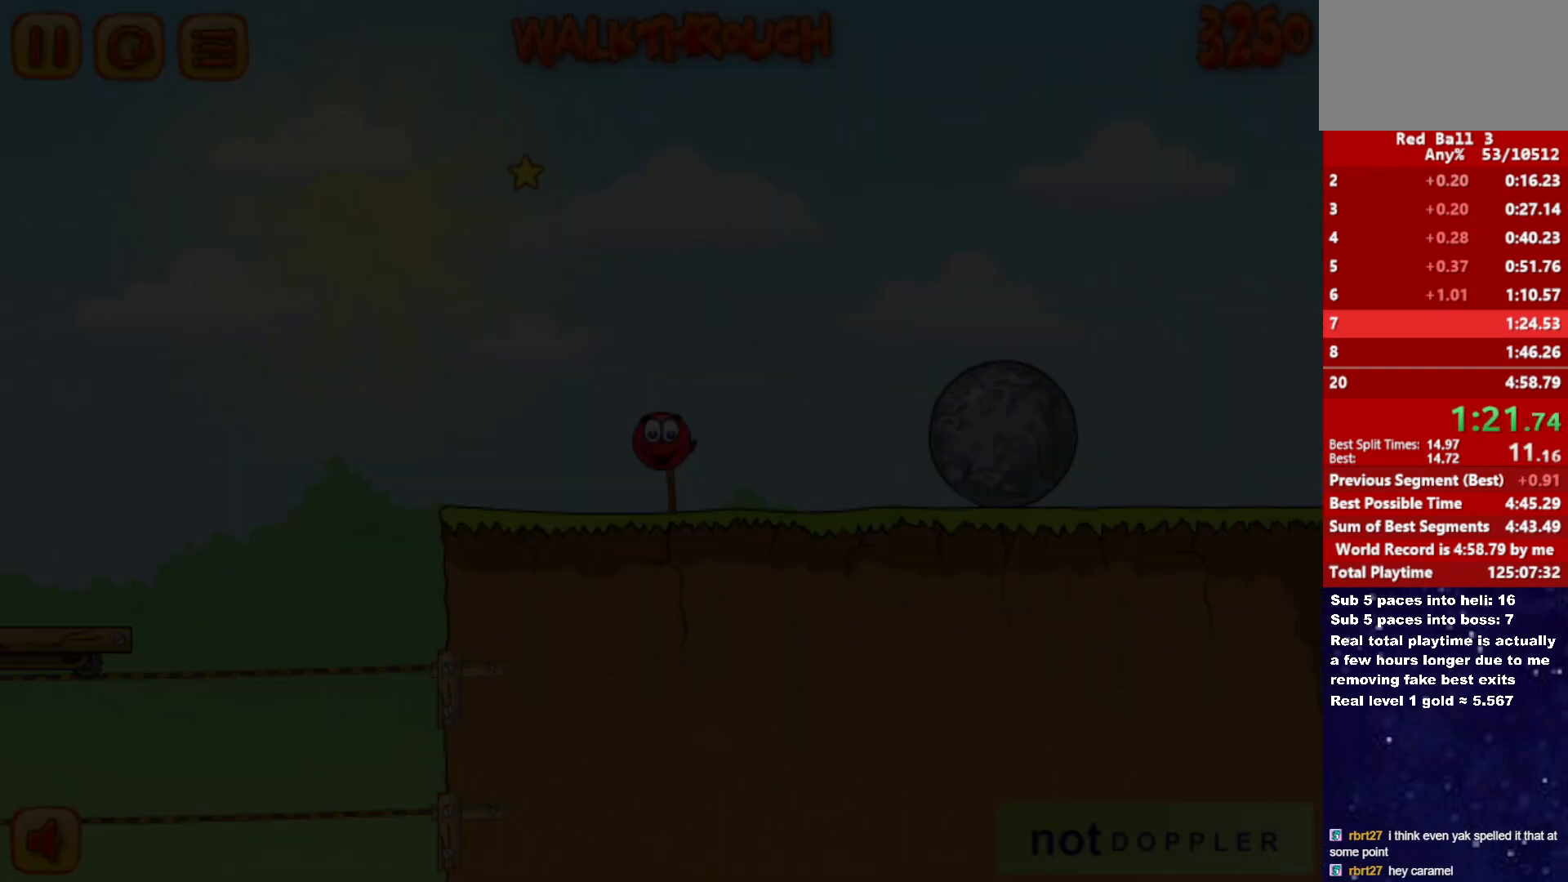
{"keys": ["right", "up"], "events": [[483, "up", "down"]]}
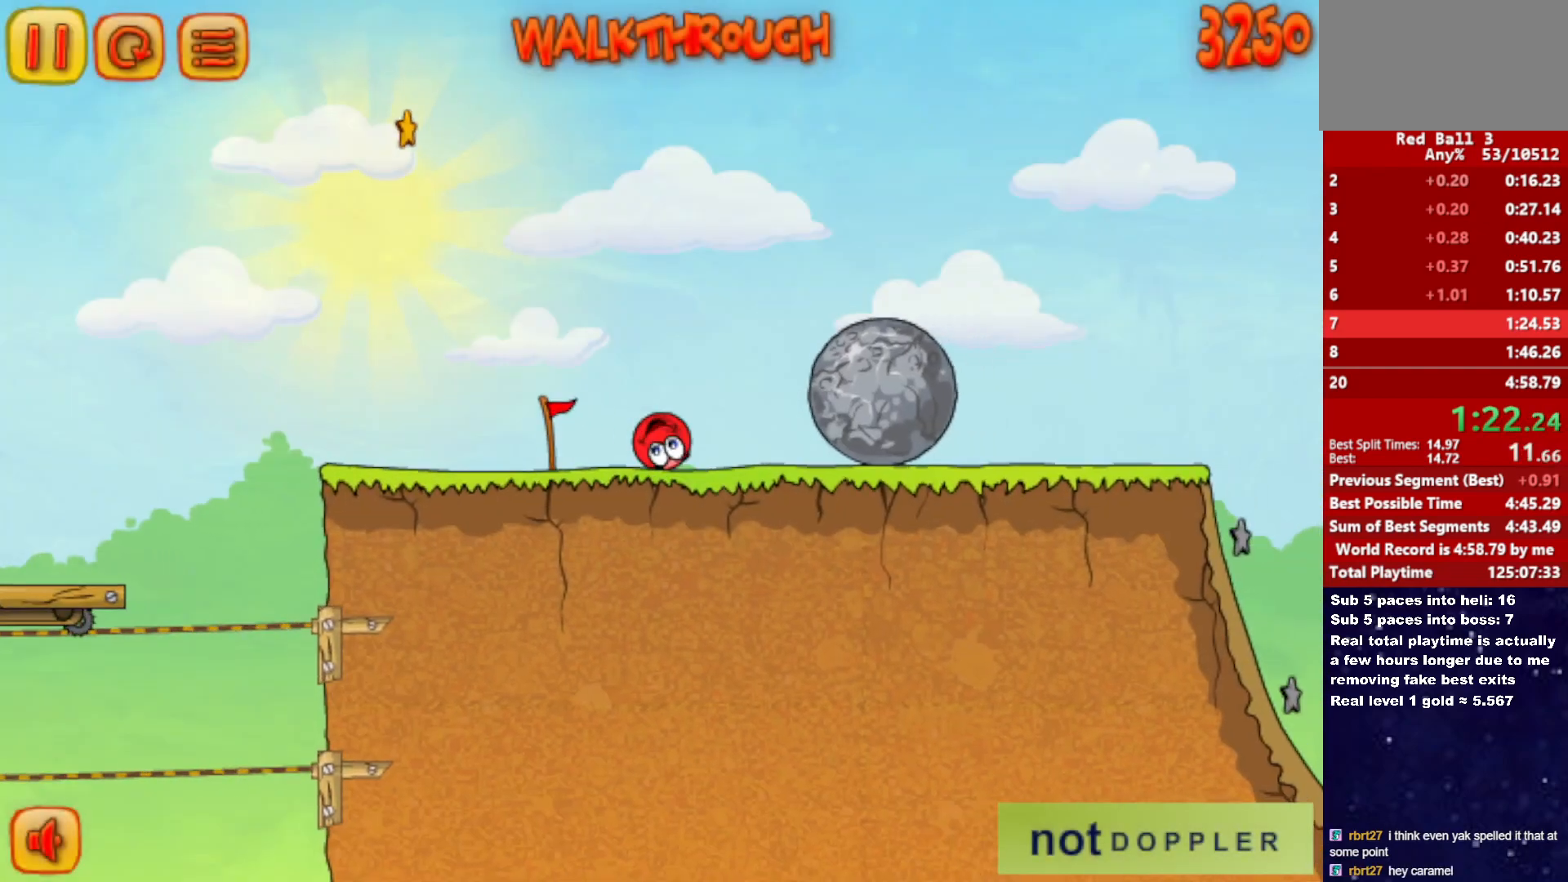
{"keys": ["right", "up"], "events": []}
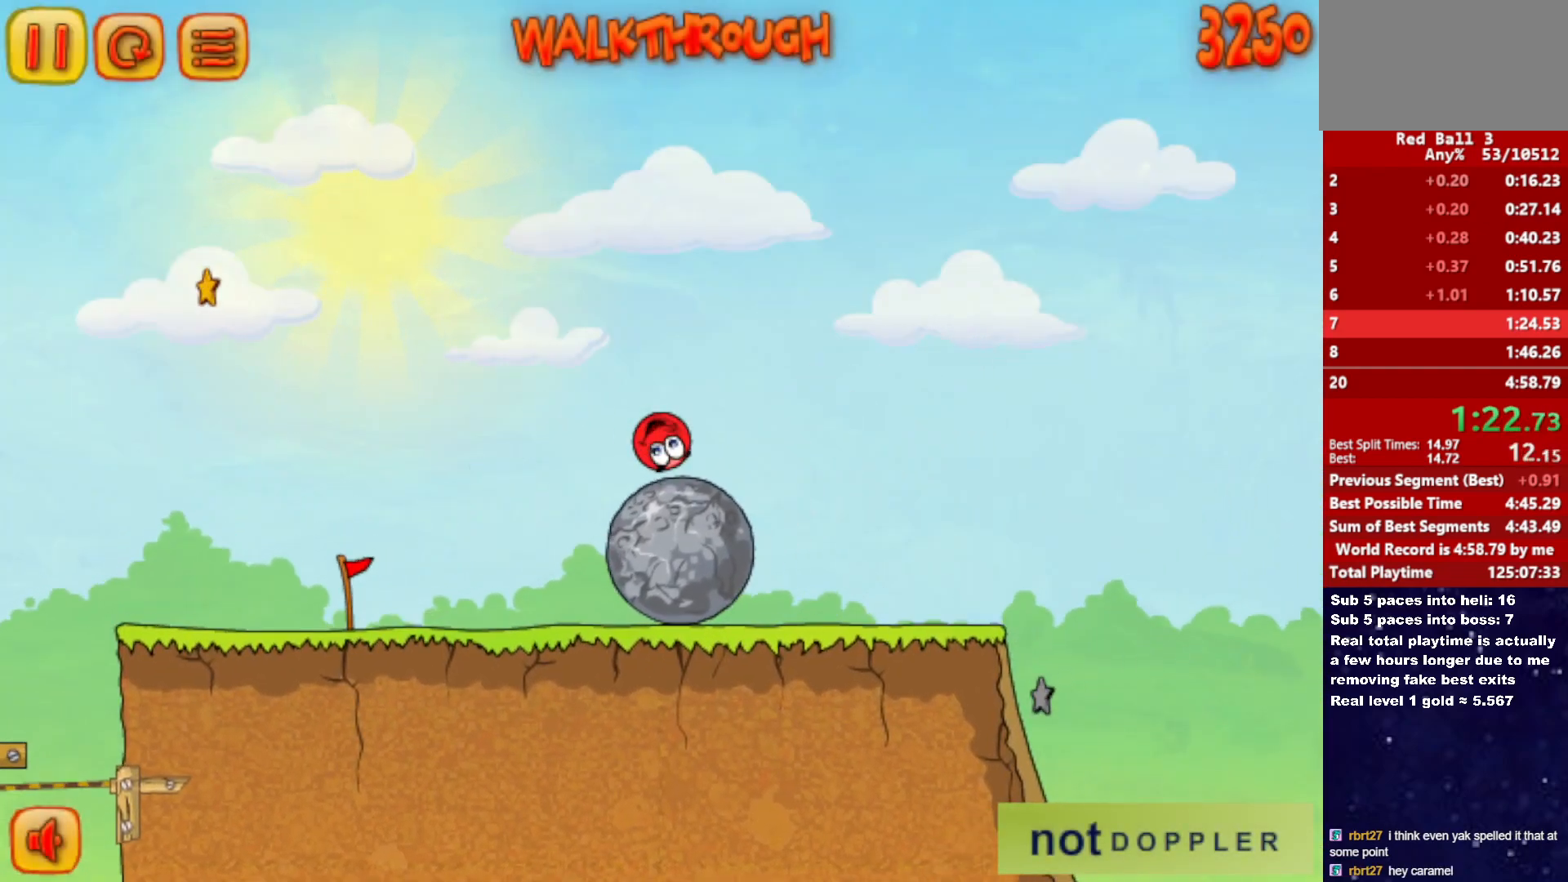
{"keys": ["right"], "events": [[333, "up", "up"]]}
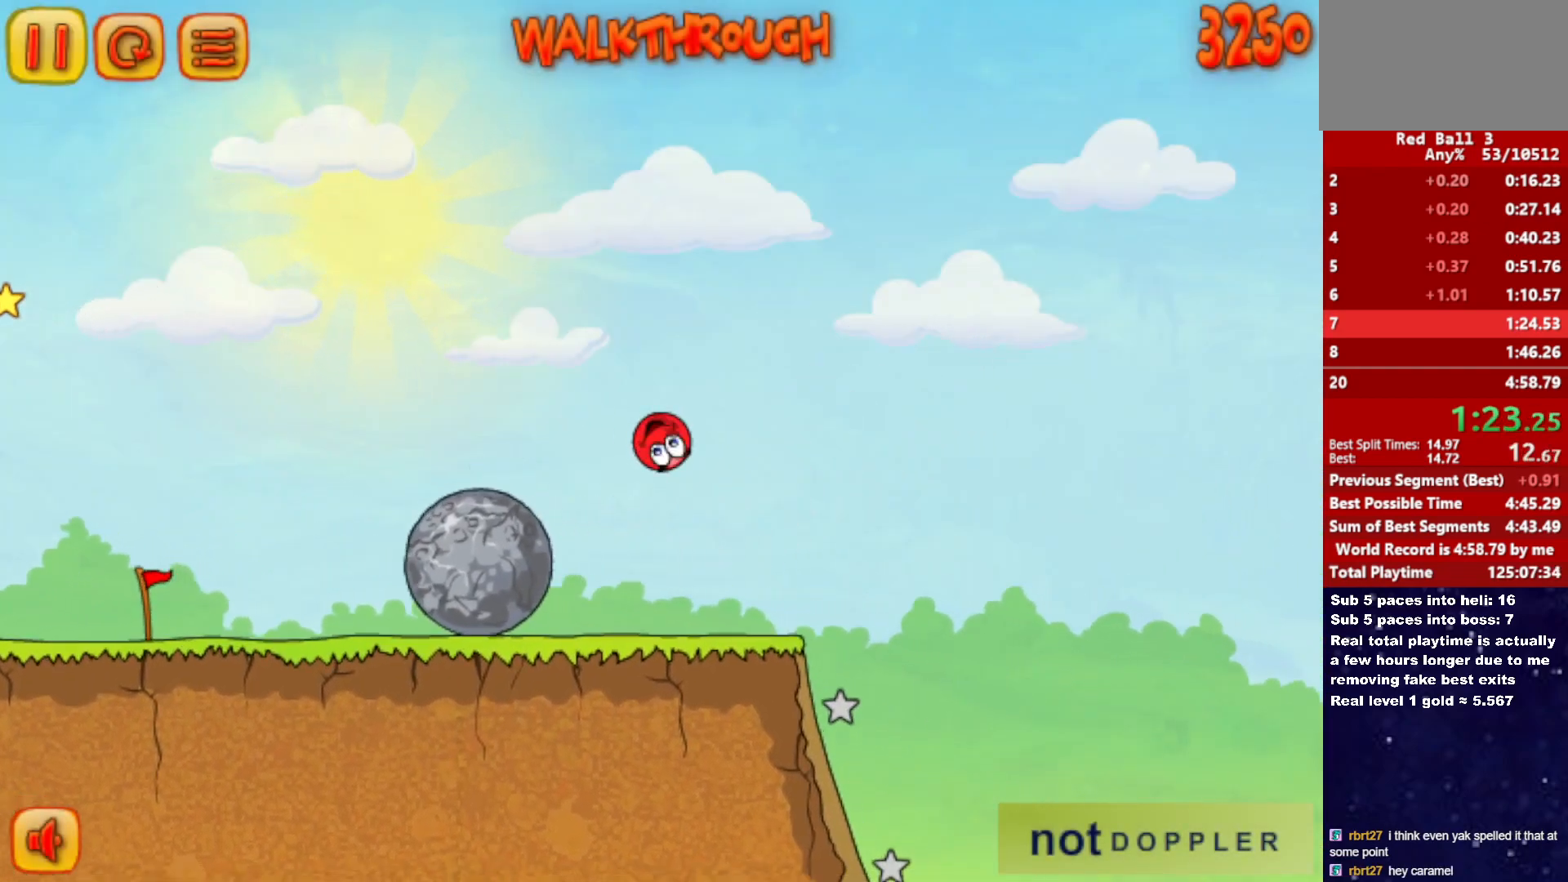
{"keys": ["left"], "events": [[217, "right", "up"], [233, "left", "down"], [333, "left", "up"], [367, "left", "down"]]}
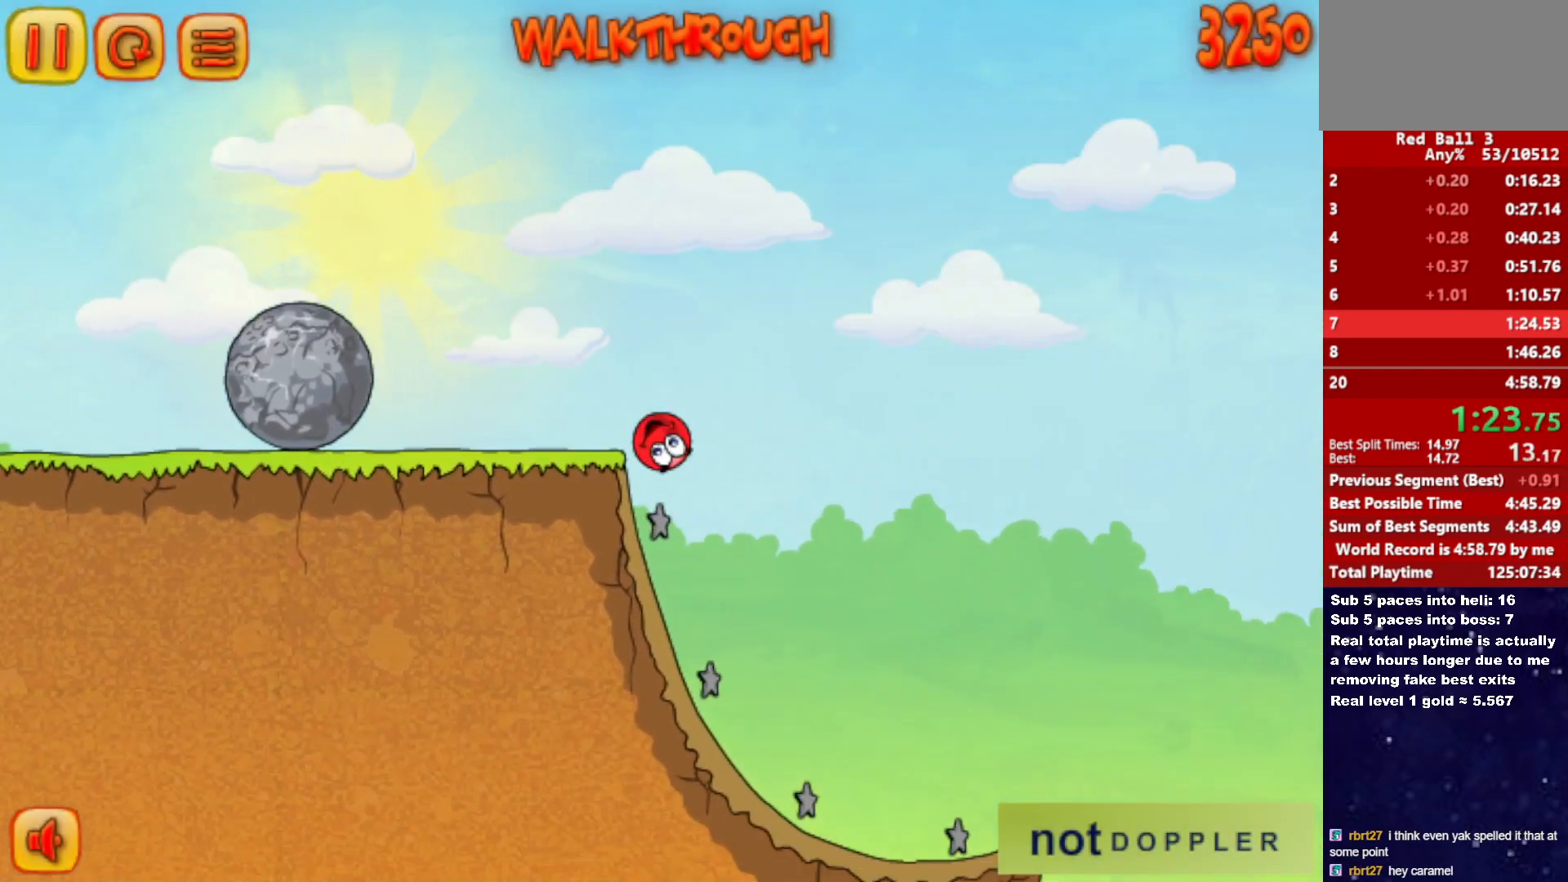
{"keys": ["right"], "events": [[150, "right", "down"], [183, "left", "up"]]}
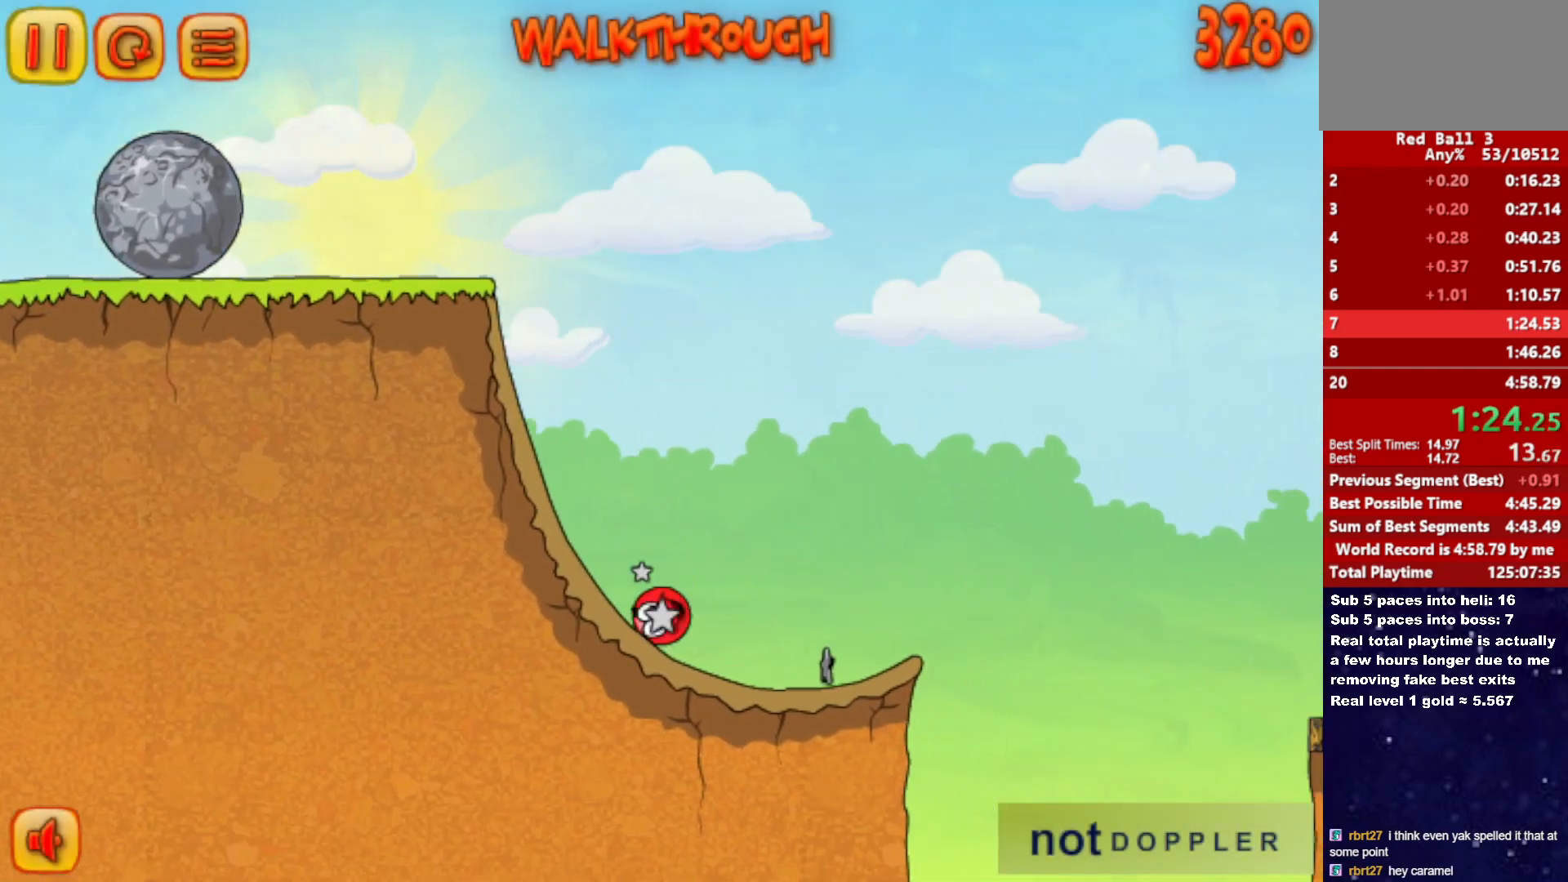
{"keys": ["right", "up"], "events": [[233, "up", "down"]]}
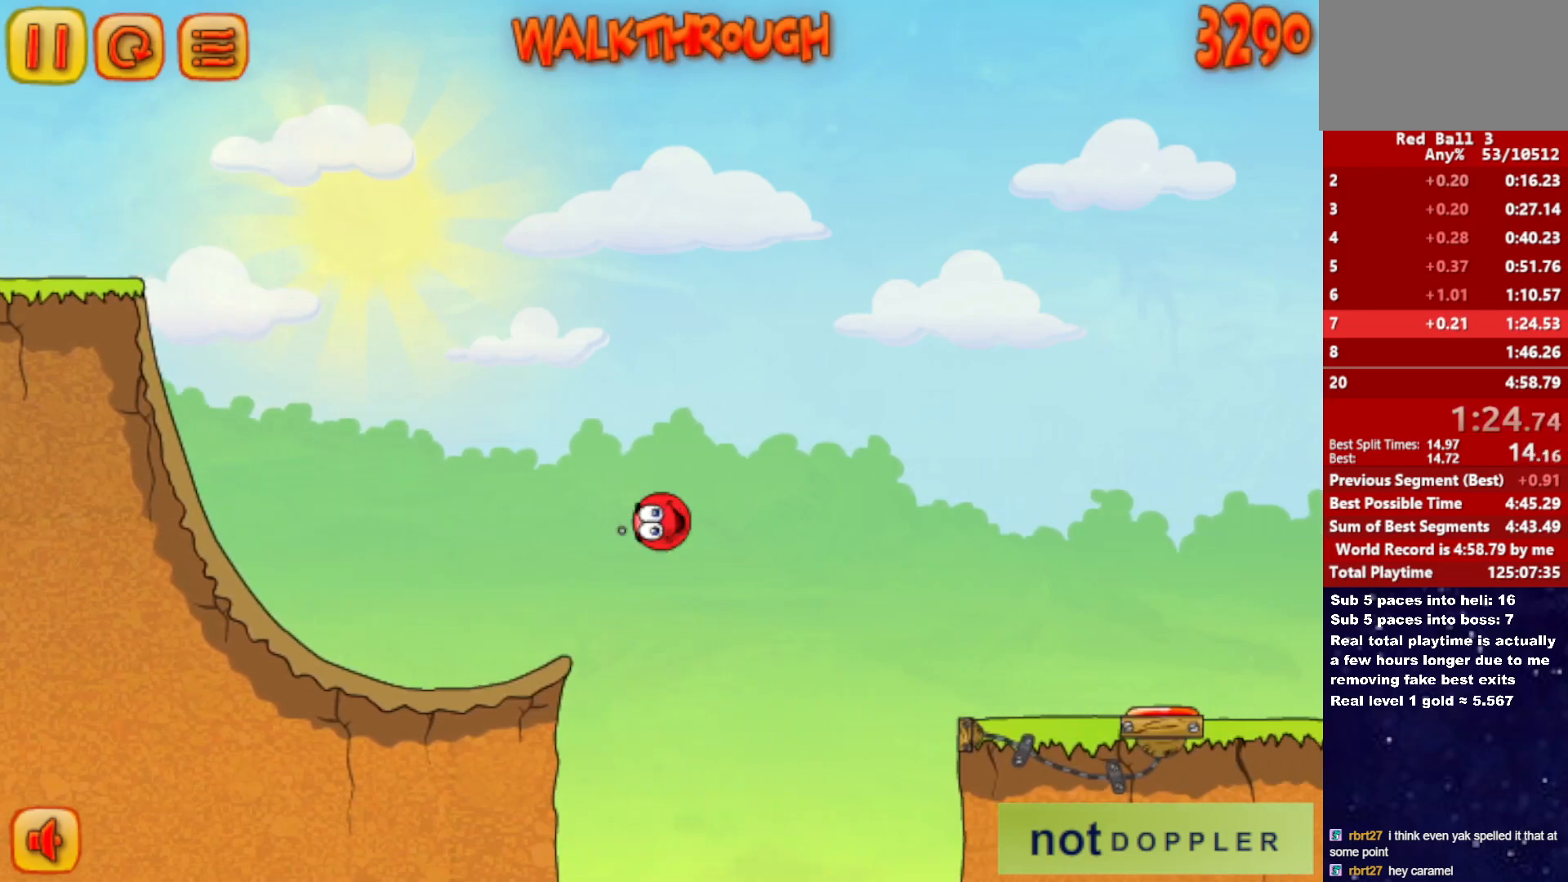
{"keys": ["right", "up"], "events": []}
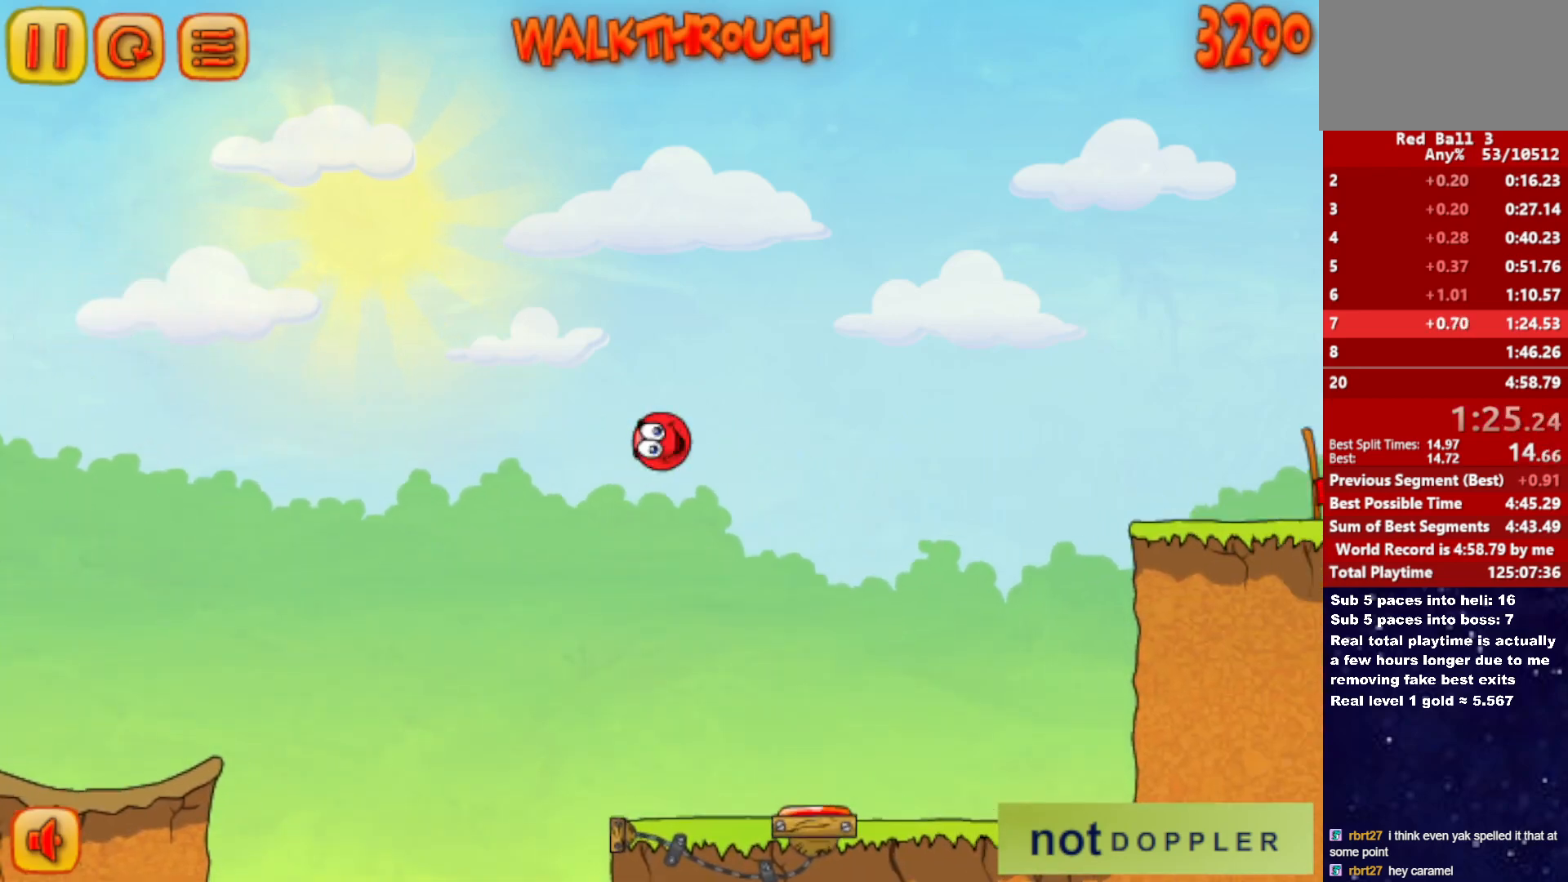
{"keys": ["right"], "events": [[333, "up", "up"]]}
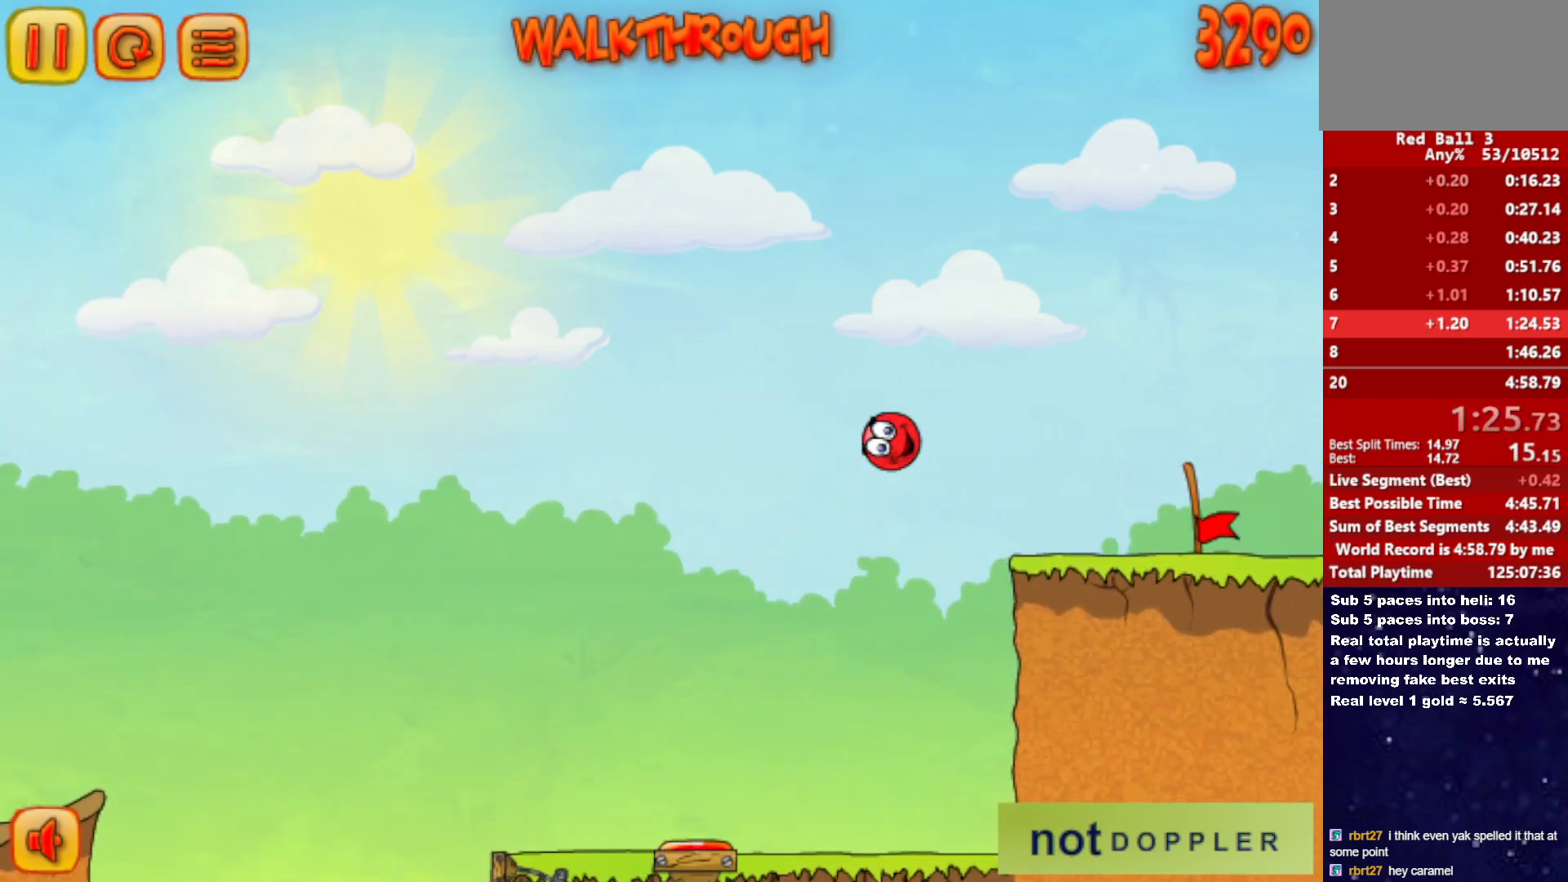
{"keys": ["right"], "events": []}
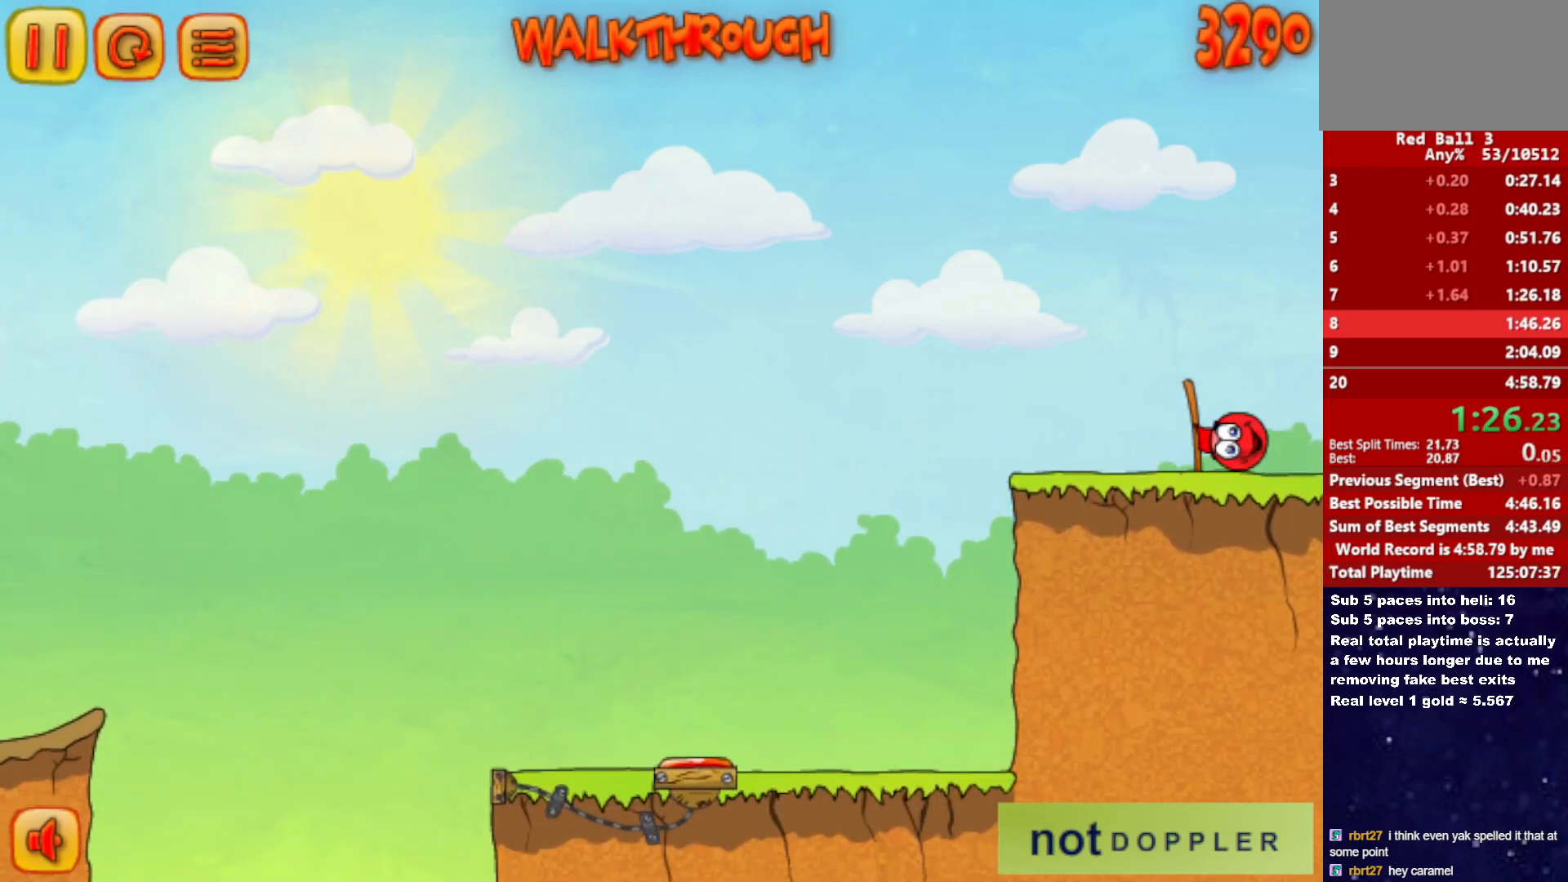
{"keys": [], "events": [[483, "right", "up"]]}
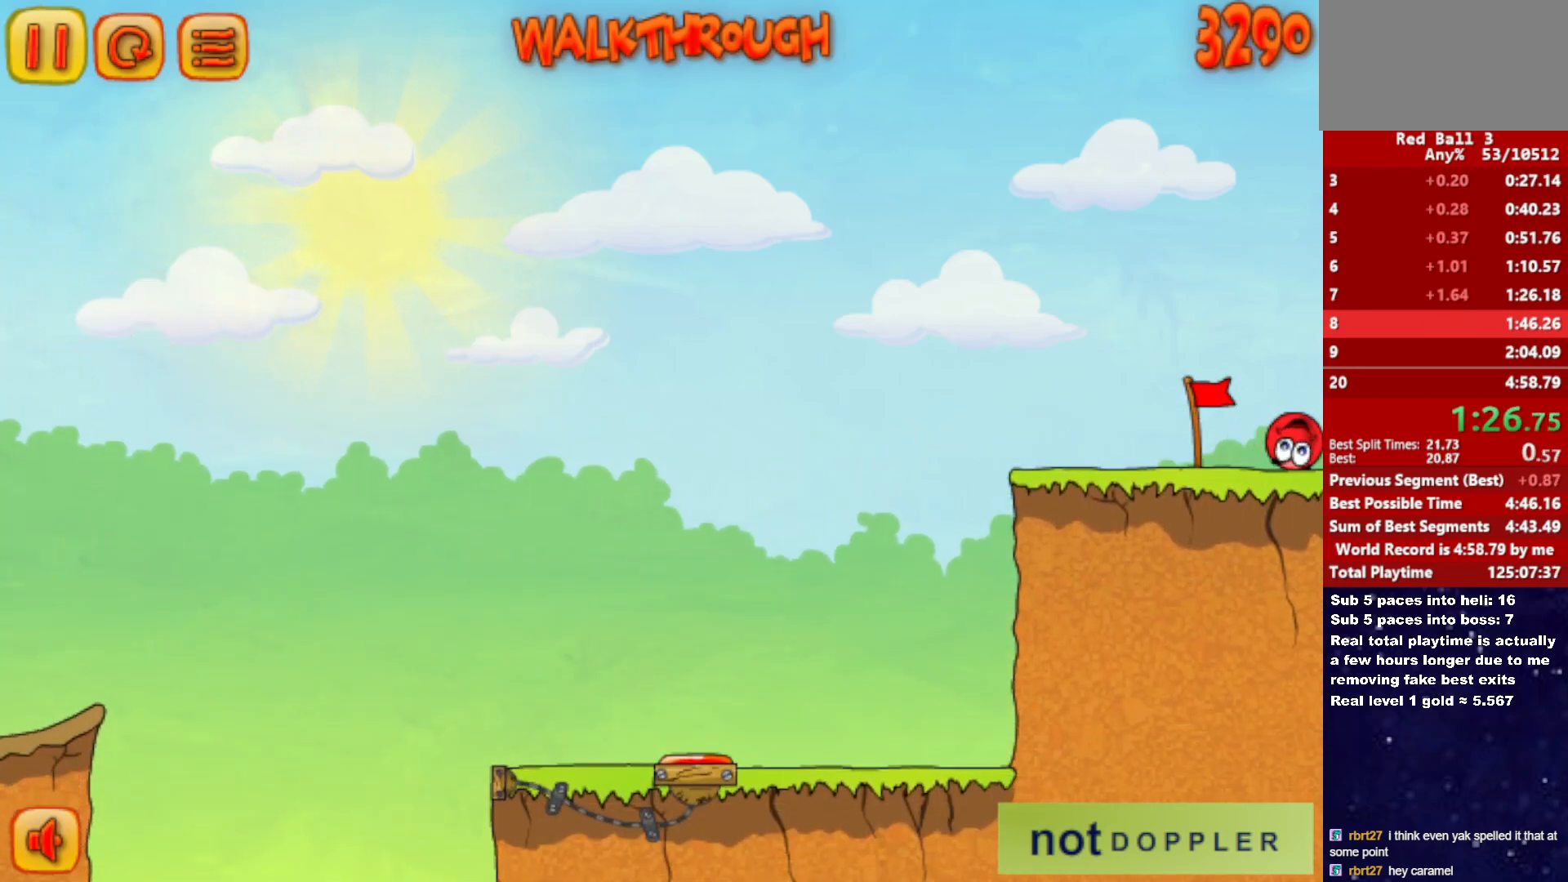
{"keys": ["right"], "events": [[50, "right", "down"]]}
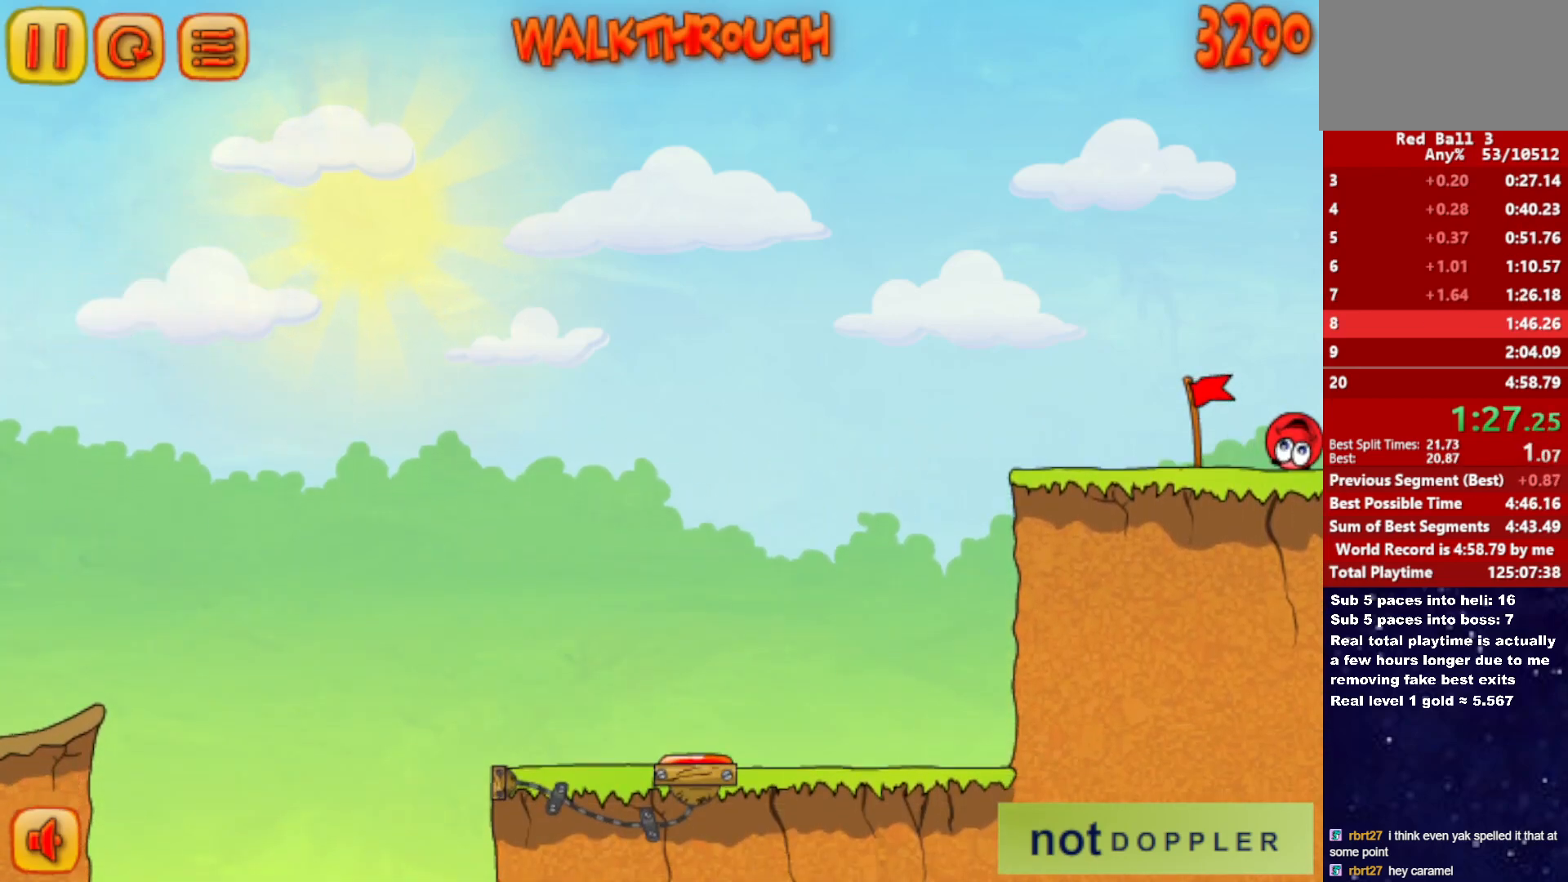
{"keys": ["right"], "events": []}
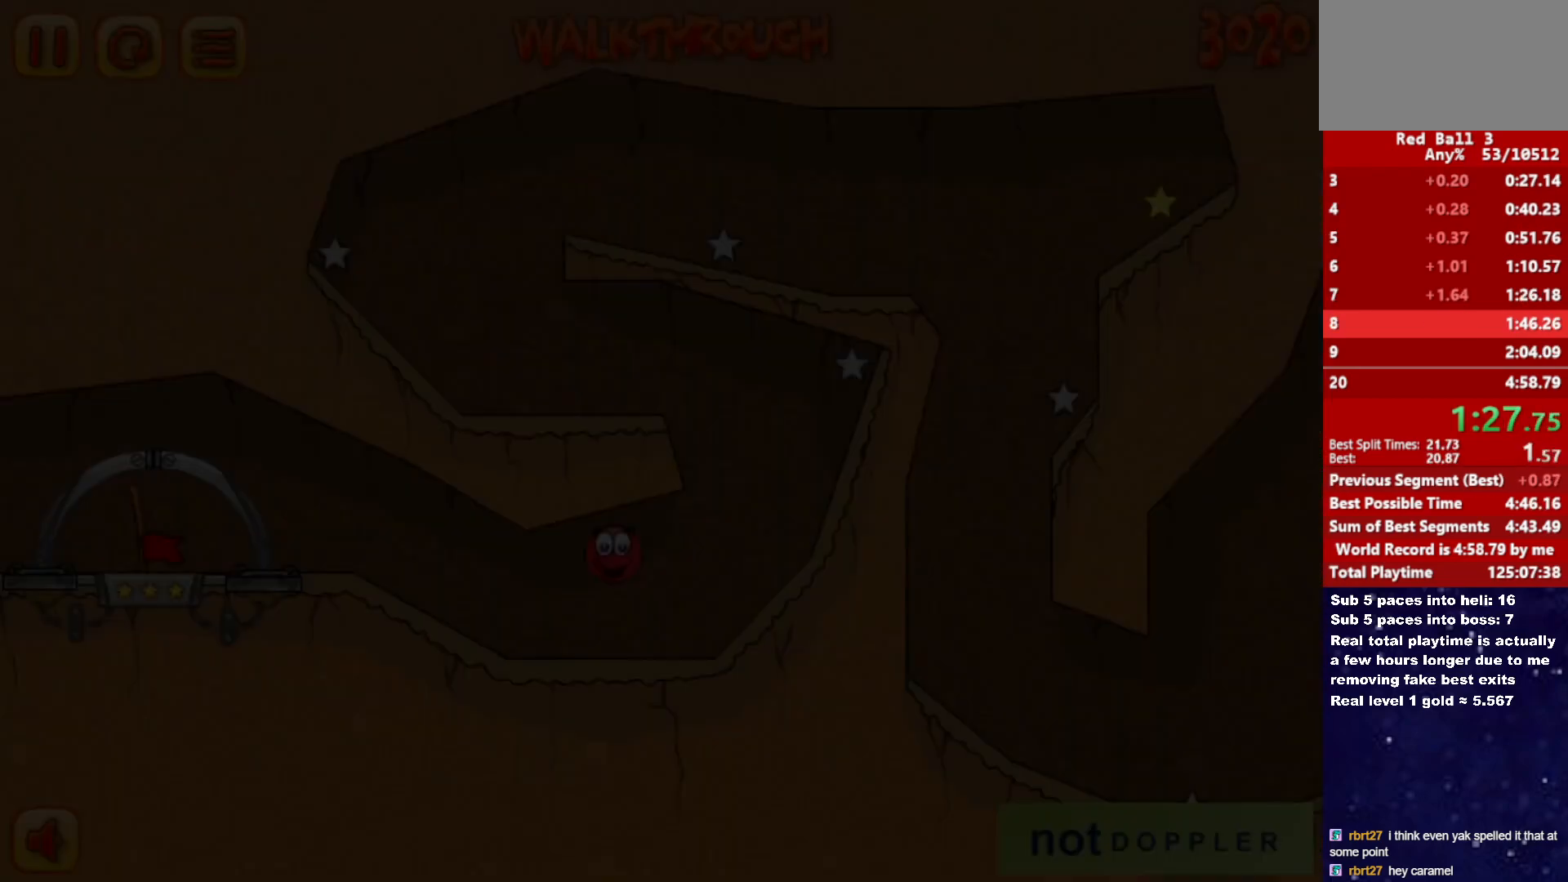
{"keys": ["right"], "events": []}
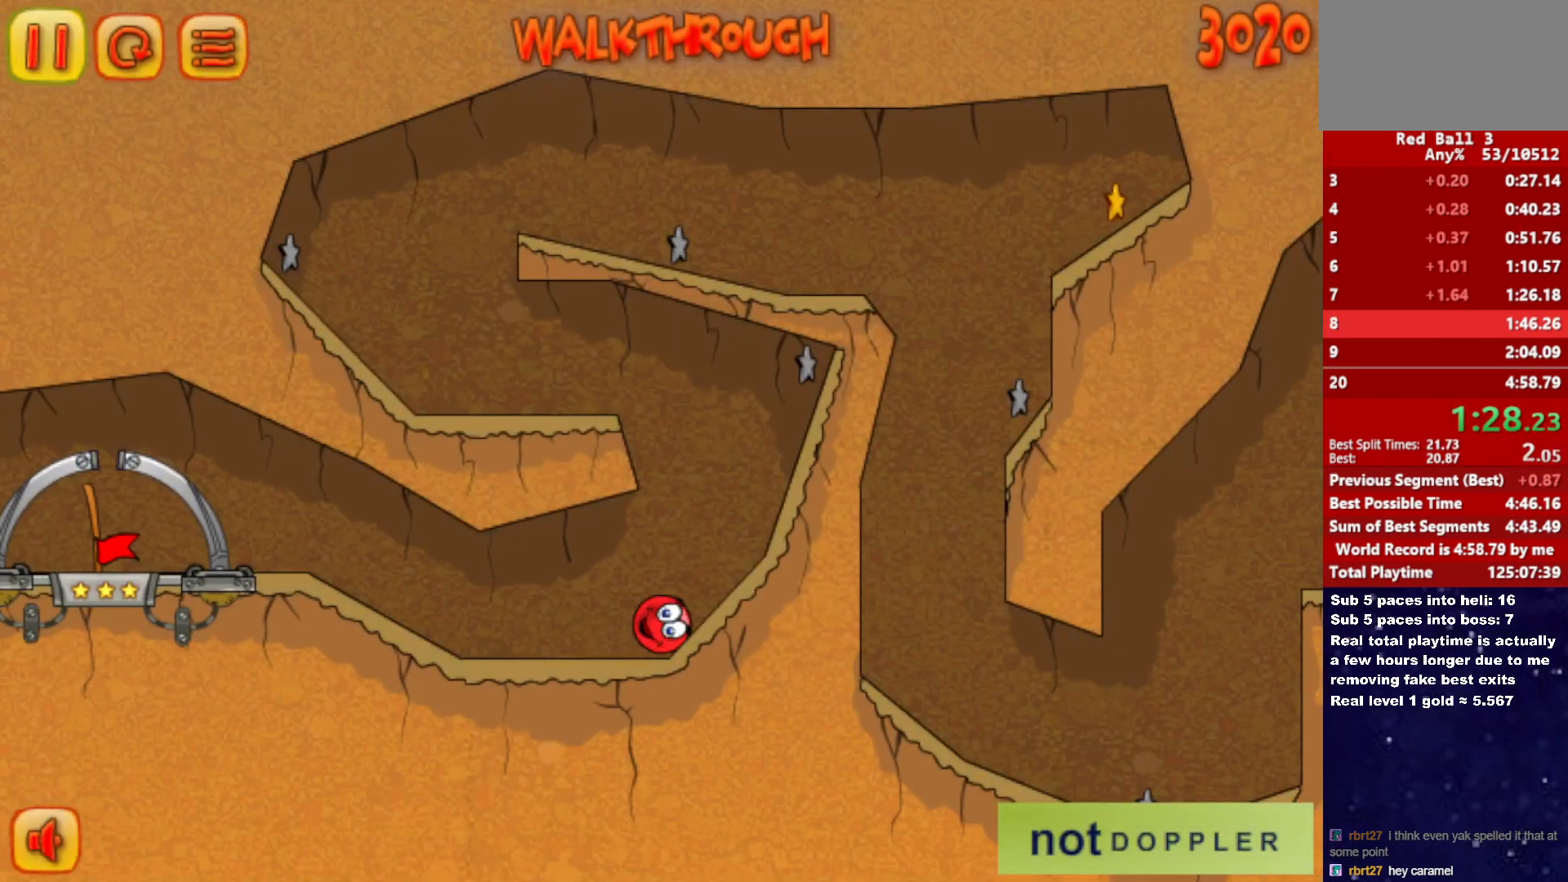
{"keys": ["left"], "events": [[50, "left", "down"], [67, "right", "up"], [67, "up", "down"], [450, "up", "up"]]}
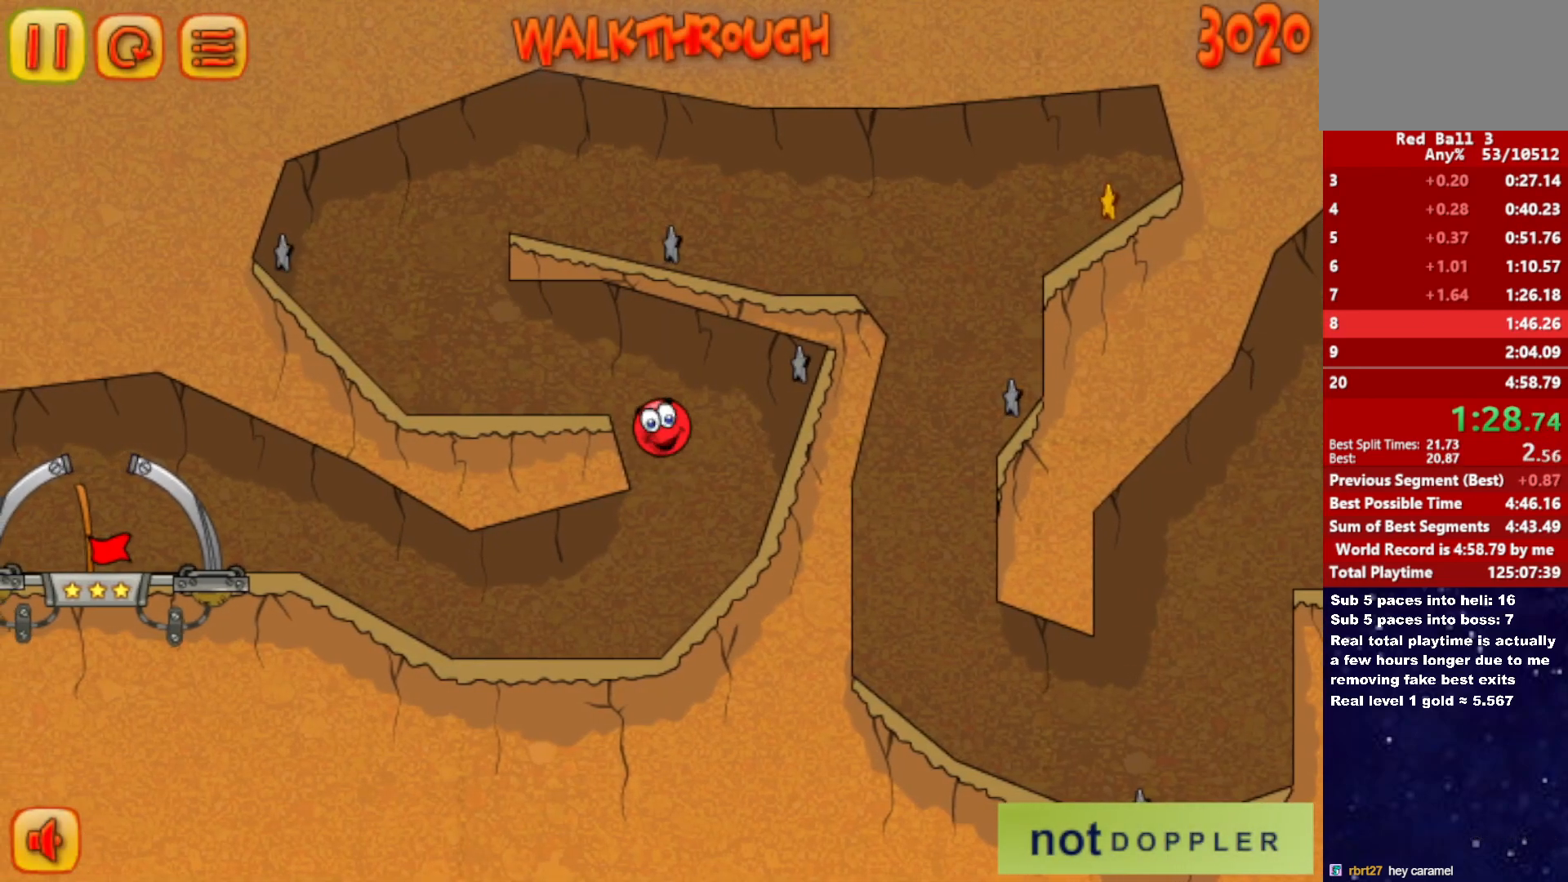
{"keys": ["left"], "events": []}
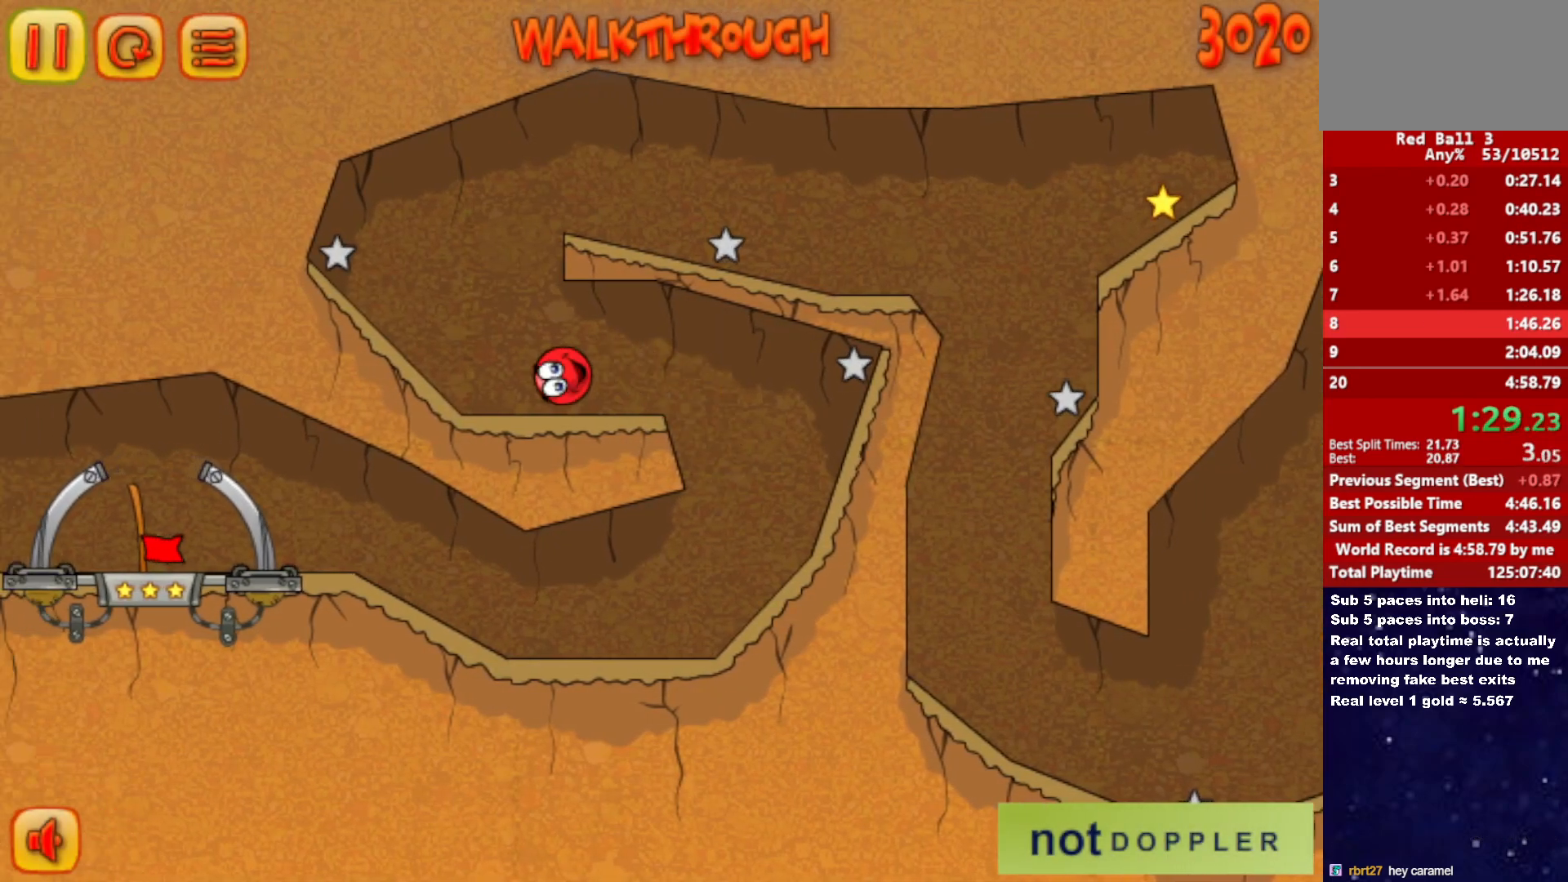
{"keys": ["up"], "events": [[17, "up", "down"], [83, "left", "up"], [100, "right", "down"], [450, "right", "up"]]}
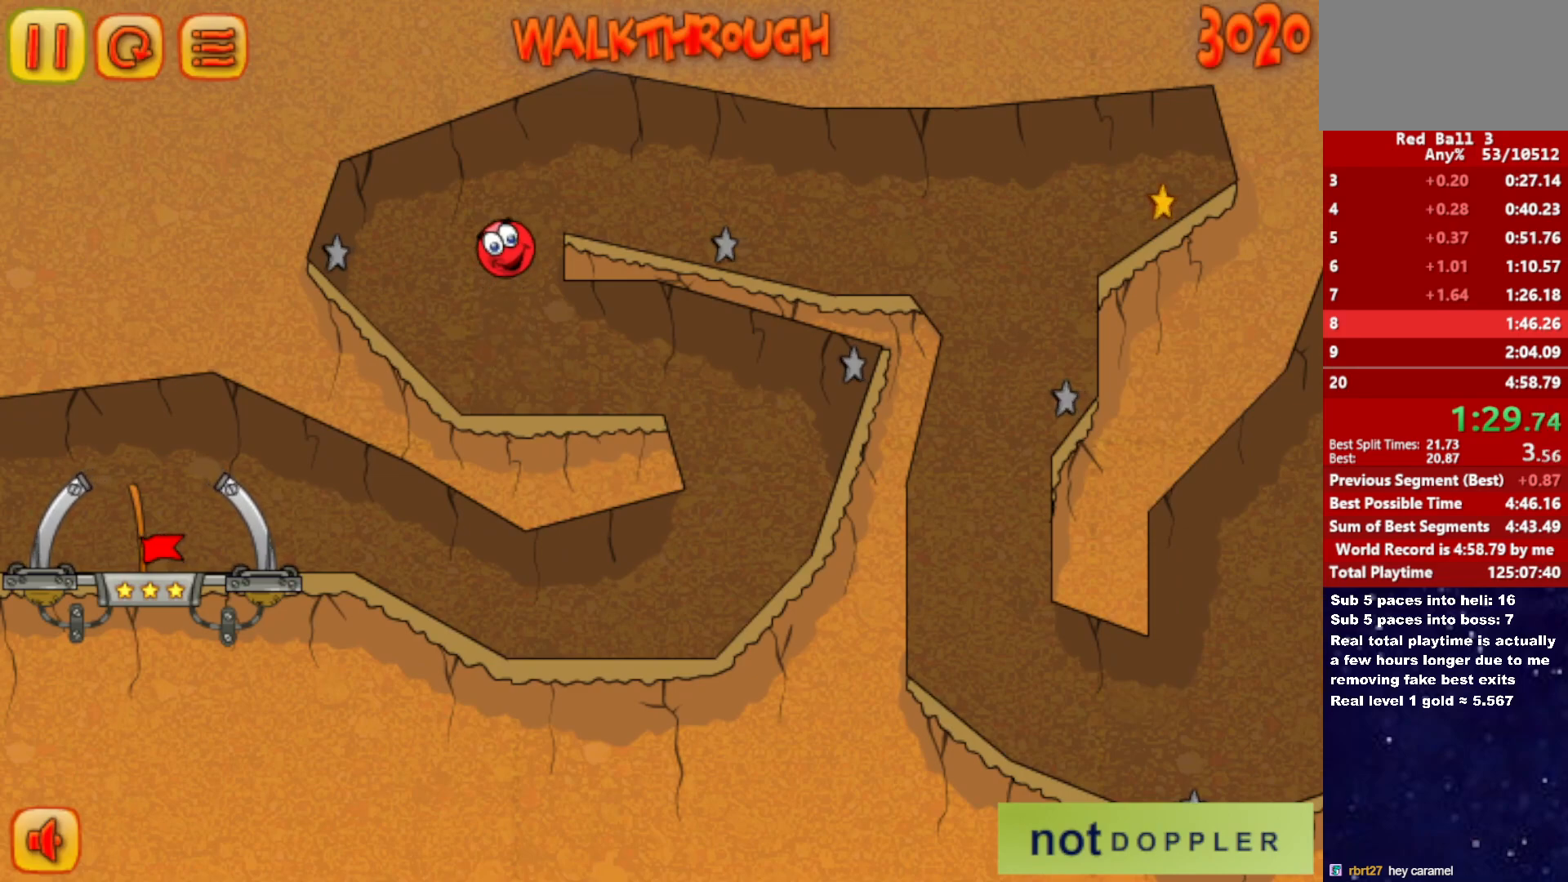
{"keys": ["right"], "events": [[50, "right", "down"], [233, "up", "up"]]}
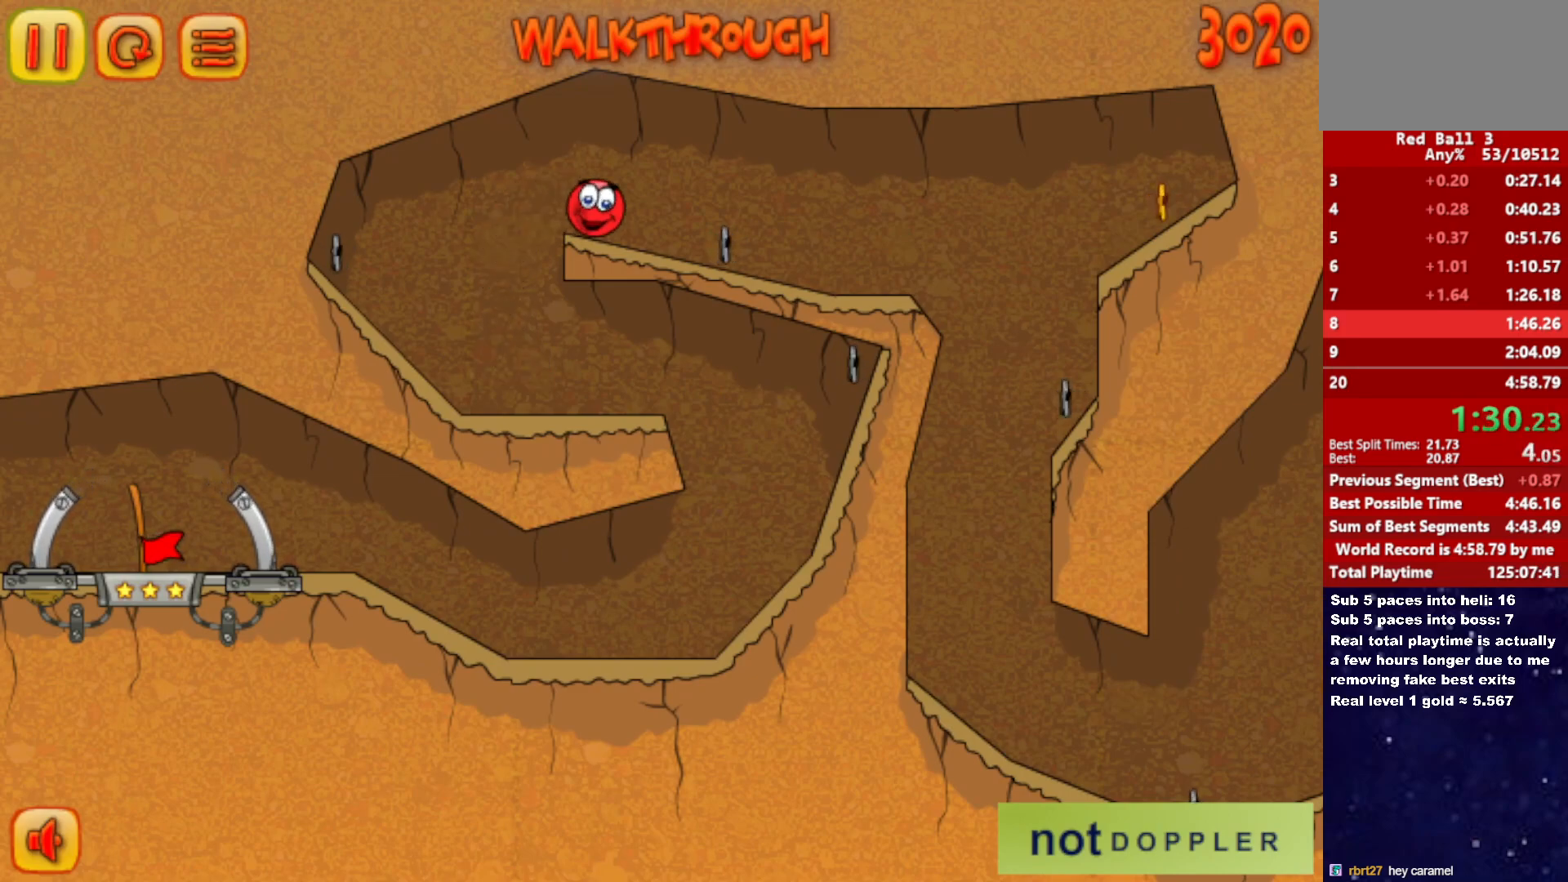
{"keys": ["right", "up"], "events": [[483, "up", "down"]]}
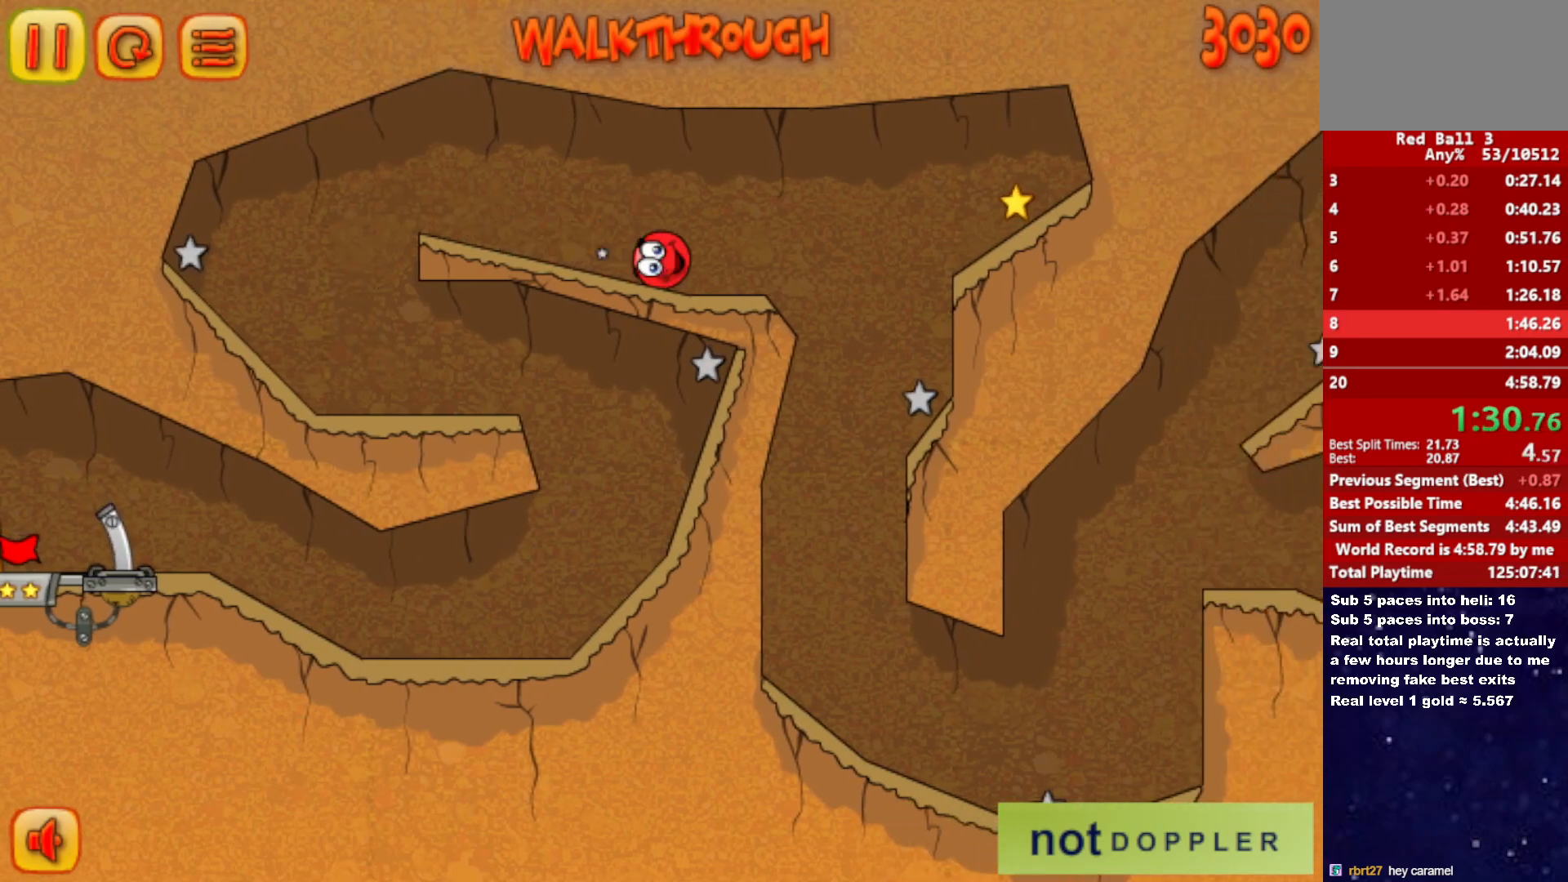
{"keys": ["right"], "events": [[33, "up", "up"]]}